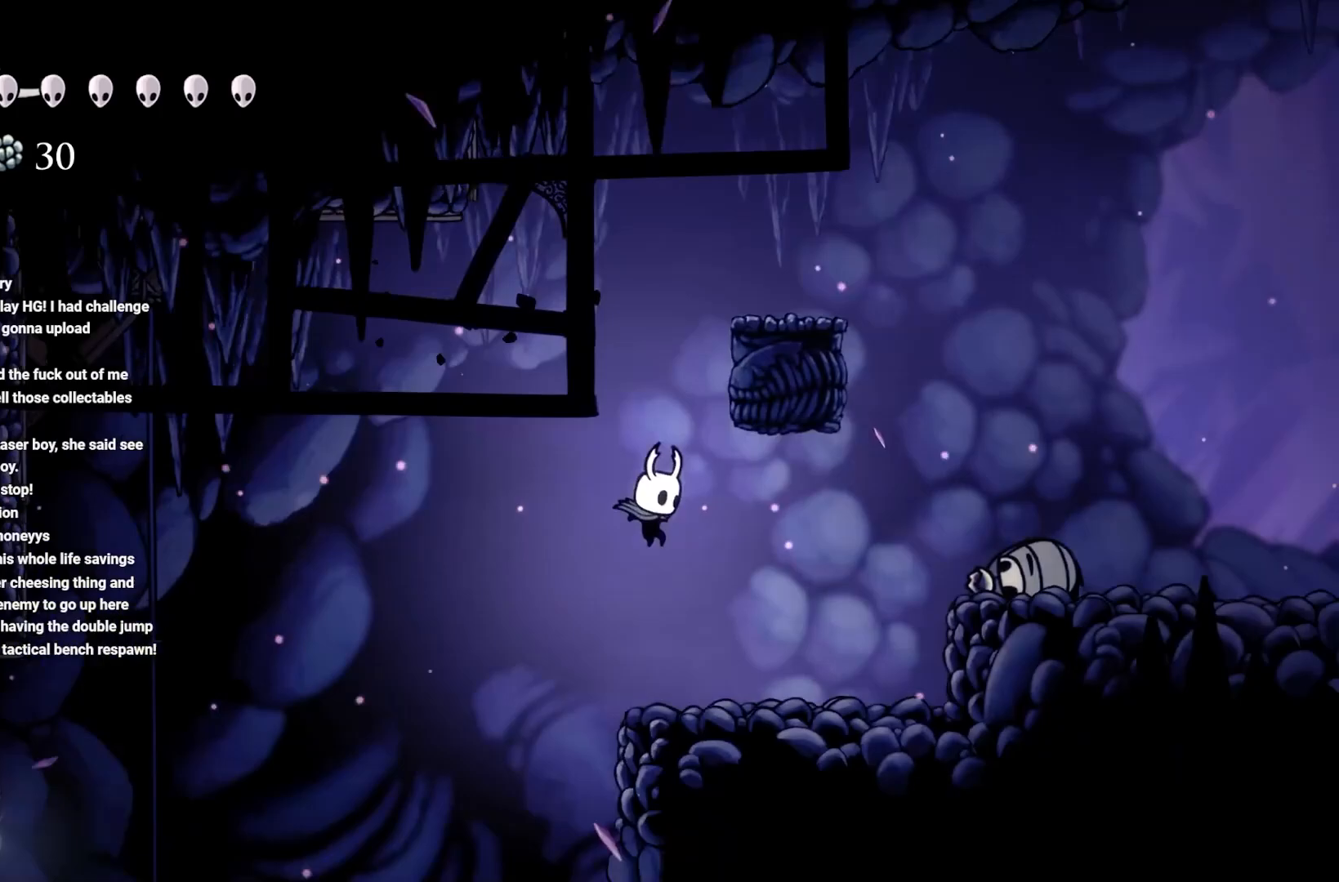
Gameplay with a controller (Xbox layout); each line is a JSON object with the inputs held at the frame after it. "events" lists button and stick changes between this image and that frame as [ms after this image, input, new state], when the widget could be followed in between.
{"buttons": ["A"], "left_stick": "up-right", "right_stick": "center", "events": [[183, "A", "up"], [267, "A", "down"]]}
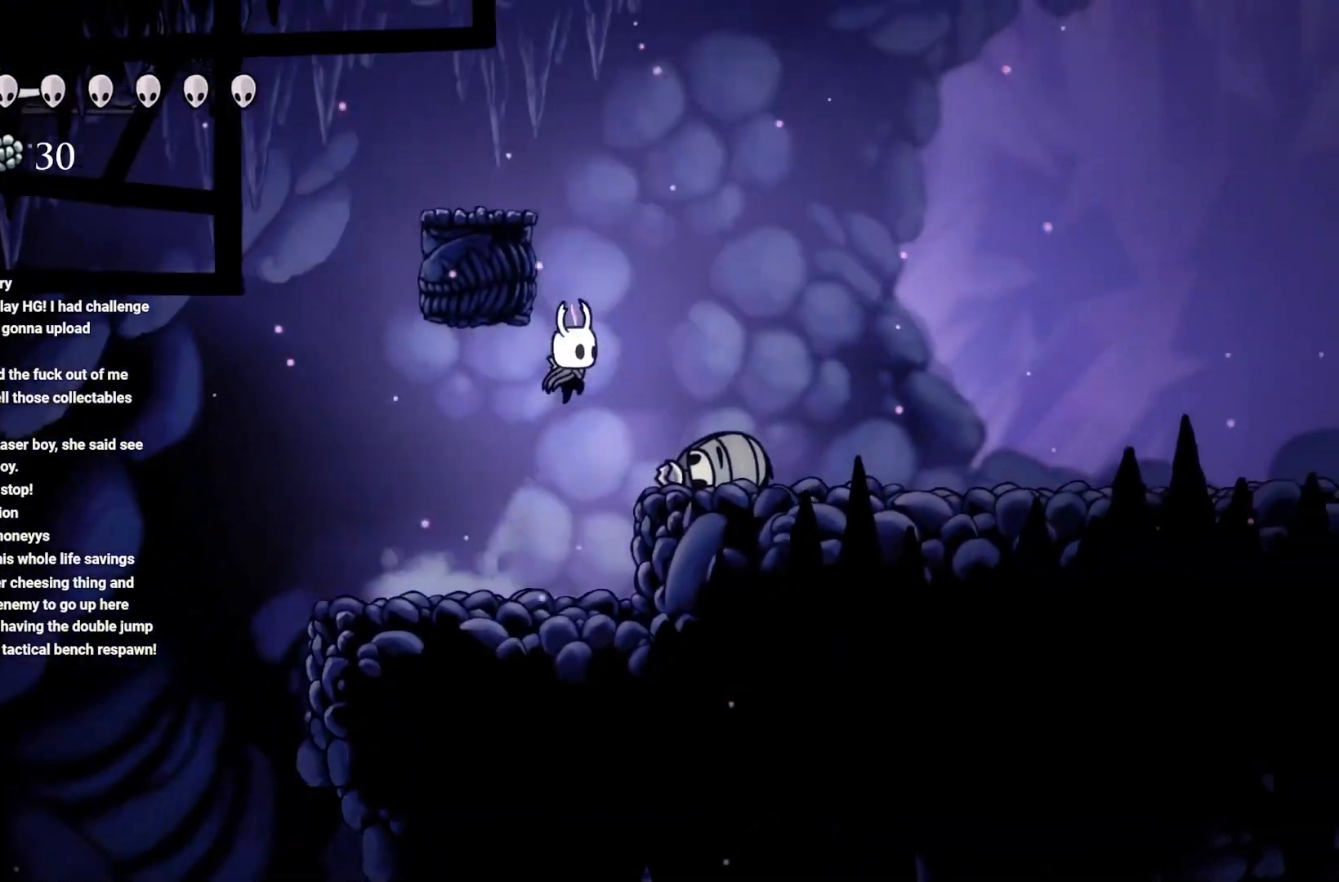
{"buttons": ["A"], "left_stick": "up-left", "right_stick": "center", "events": [[133, "A", "up"], [200, "A", "down"], [233, "left_stick", "up-left"]]}
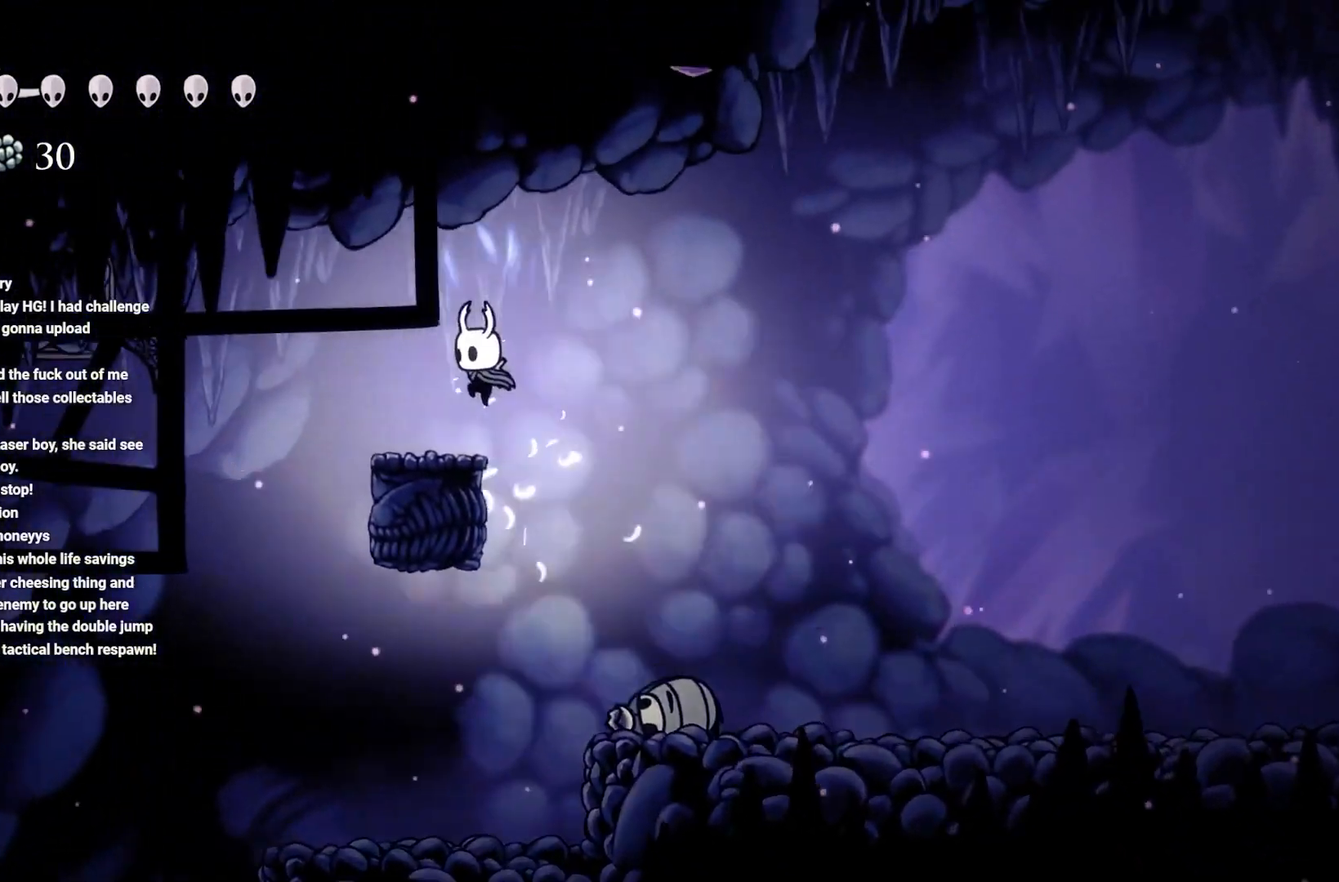
{"buttons": ["A"], "left_stick": "right", "right_stick": "center", "events": [[50, "A", "up"], [83, "left_stick", "center"], [233, "left_stick", "right"], [400, "A", "down"]]}
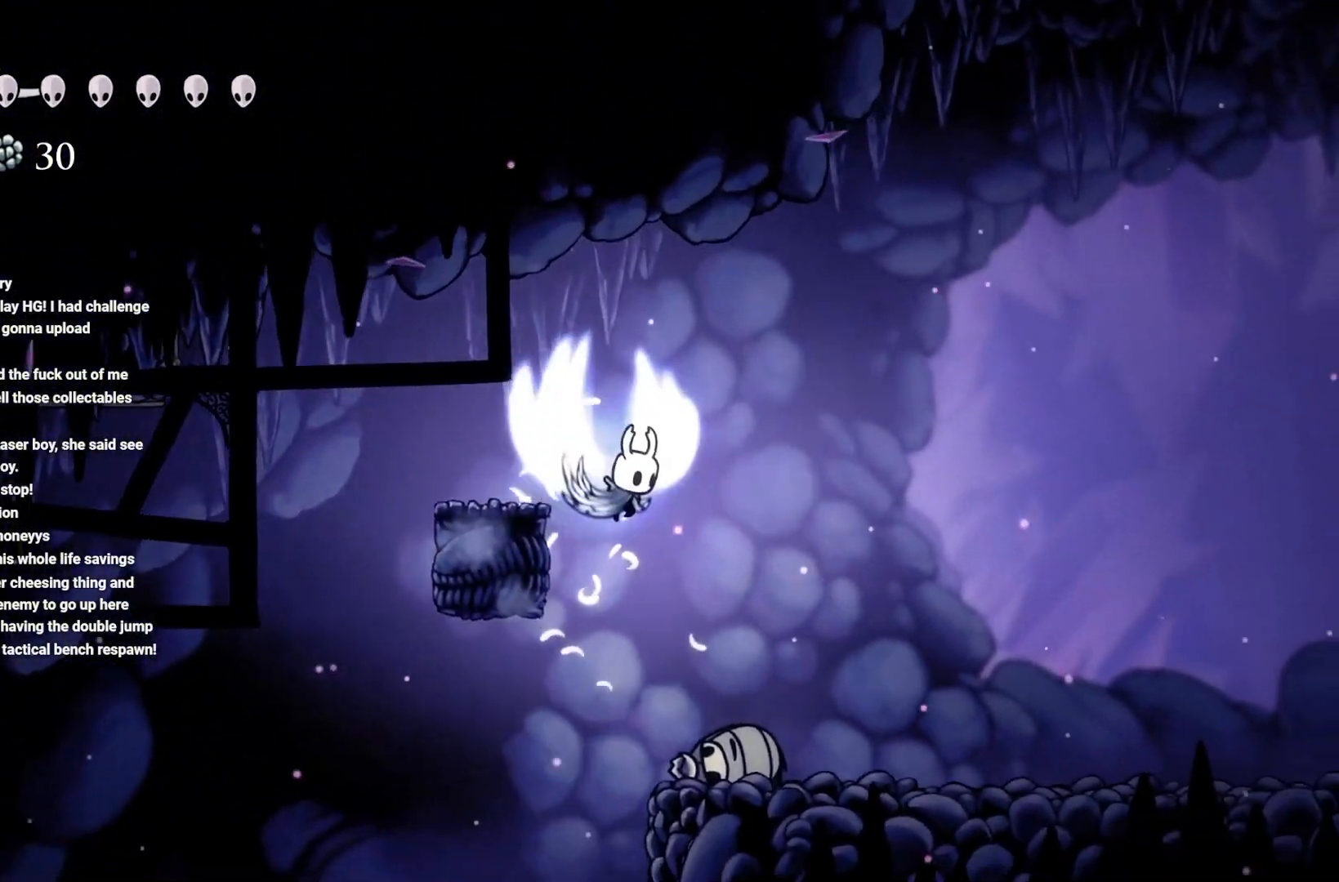
{"buttons": ["A", "R2"], "left_stick": "up-right", "right_stick": "center", "events": [[117, "A", "up"], [300, "A", "down"], [383, "left_stick", "up-right"], [417, "R2", "down"]]}
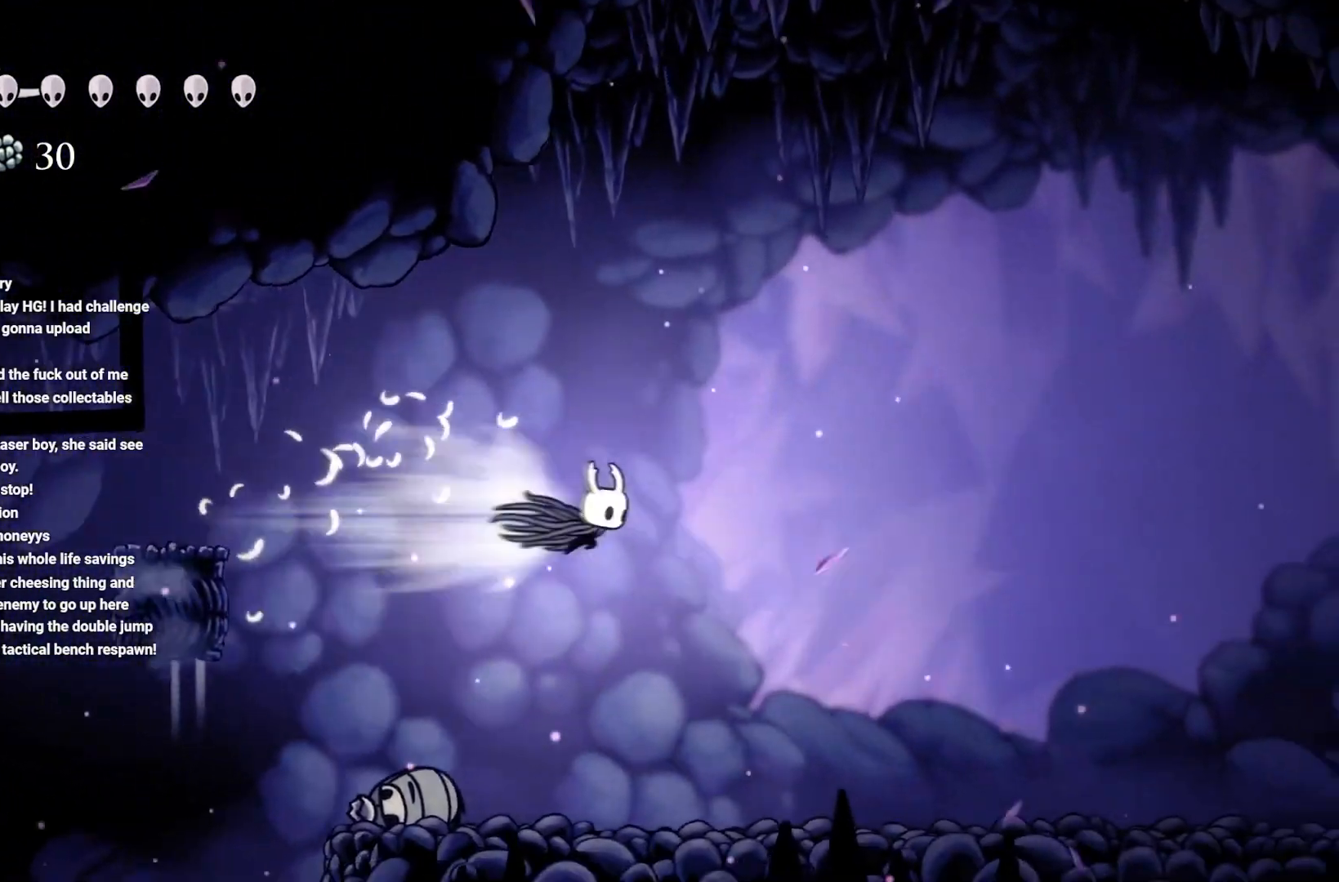
{"buttons": [], "left_stick": "right", "right_stick": "center", "events": [[317, "A", "up"], [383, "R2", "up"], [467, "left_stick", "right"]]}
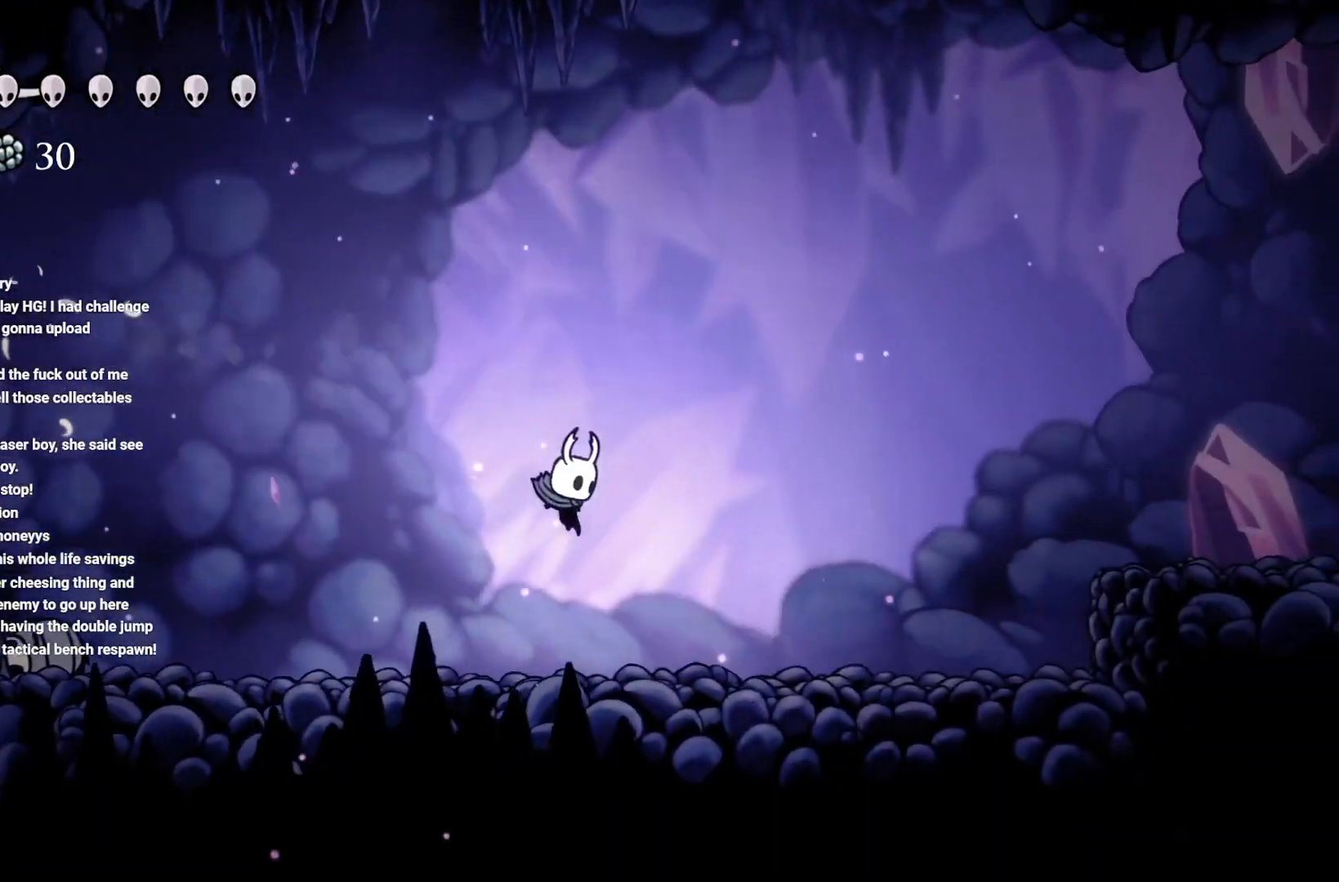
{"buttons": [], "left_stick": "up-right", "right_stick": "center", "events": [[217, "A", "down"], [317, "left_stick", "up-right"], [500, "A", "up"]]}
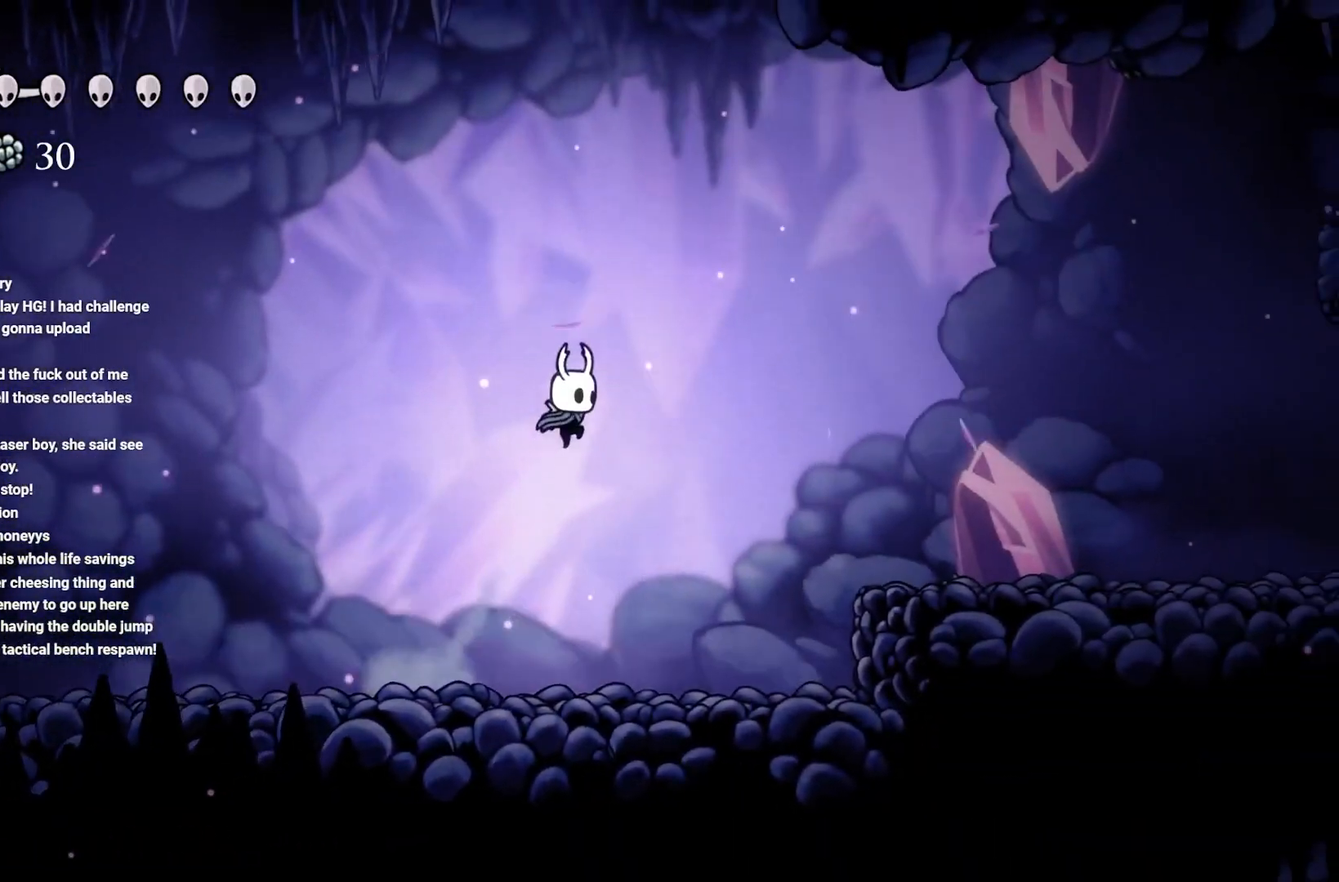
{"buttons": ["A", "R2"], "left_stick": "up-right", "right_stick": "center", "events": [[100, "A", "down"], [350, "R2", "down"]]}
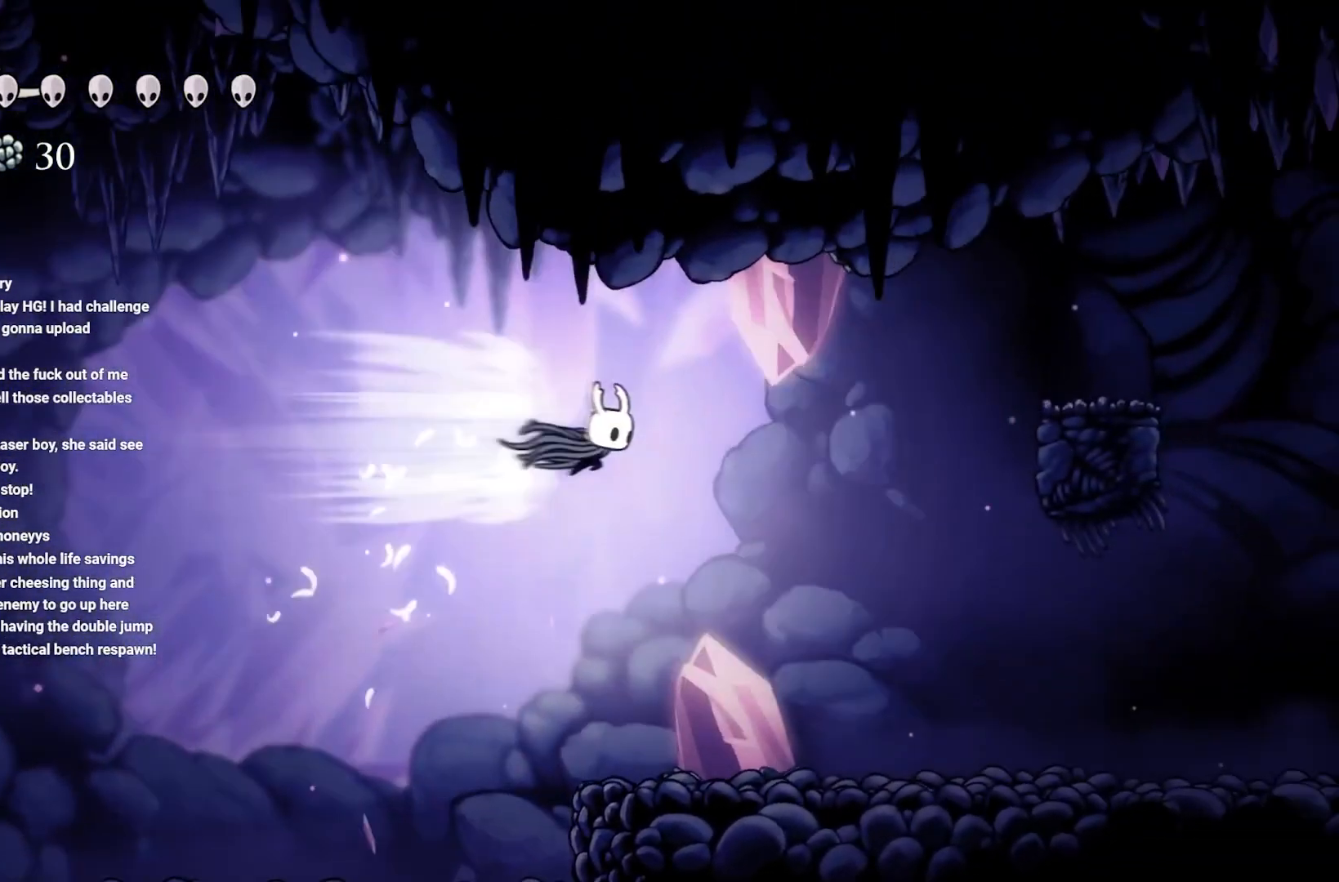
{"buttons": [], "left_stick": "center", "right_stick": "center", "events": [[217, "A", "up"], [217, "R2", "up"], [500, "left_stick", "center"]]}
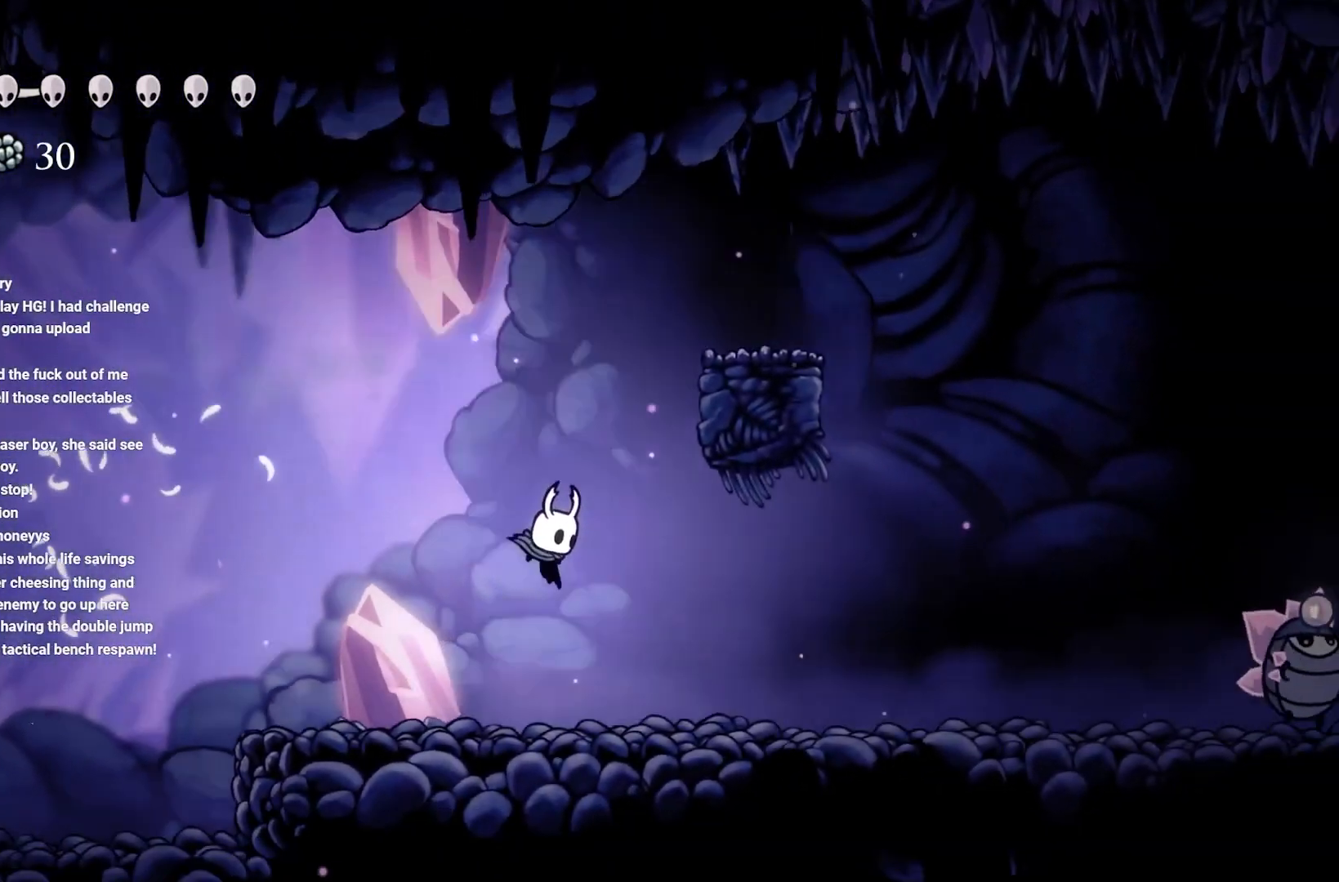
{"buttons": ["A"], "left_stick": "up-right", "right_stick": "center", "events": [[117, "left_stick", "up-right"], [133, "A", "down"]]}
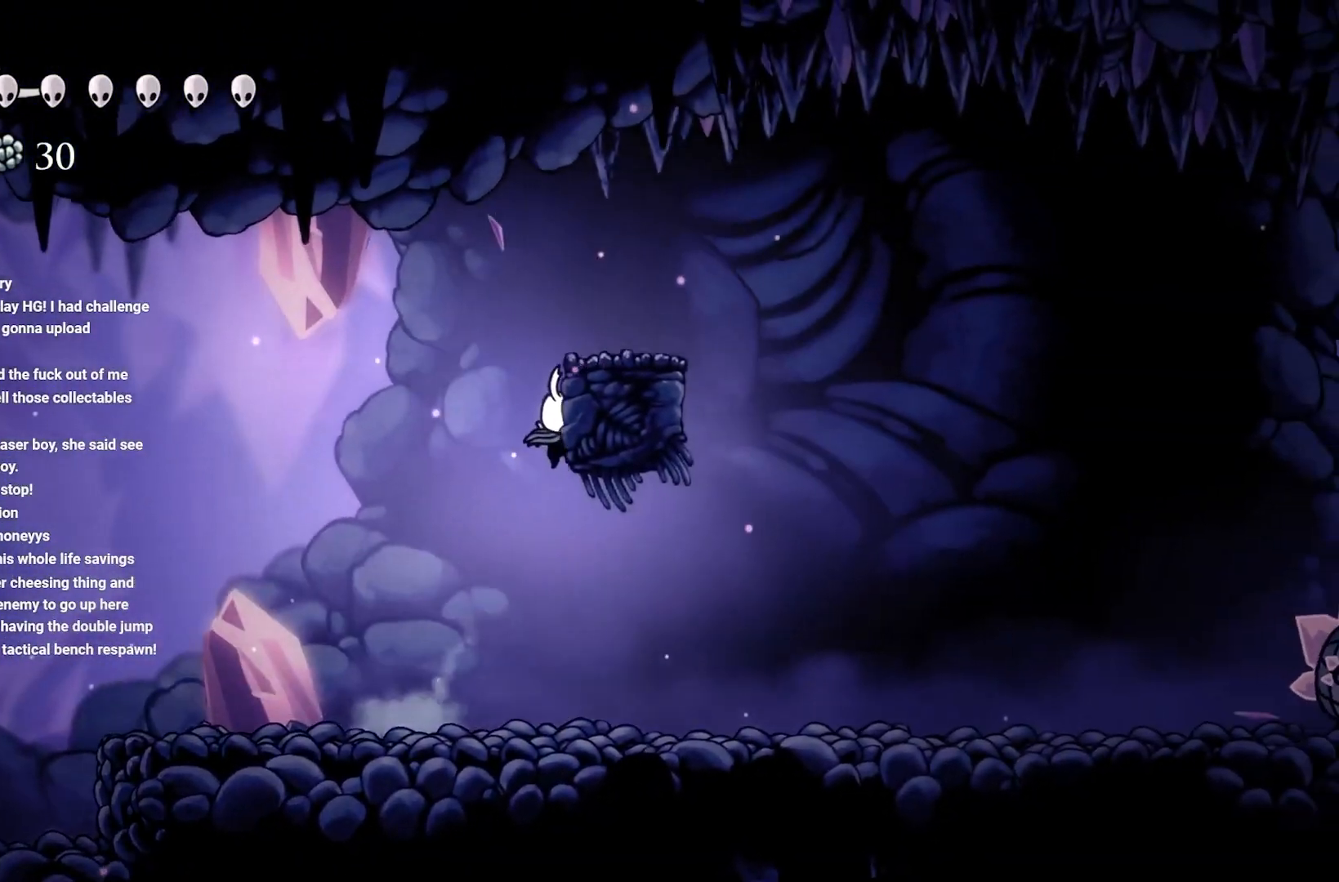
{"buttons": [], "left_stick": "right", "right_stick": "center", "events": [[100, "left_stick", "right"], [150, "A", "up"]]}
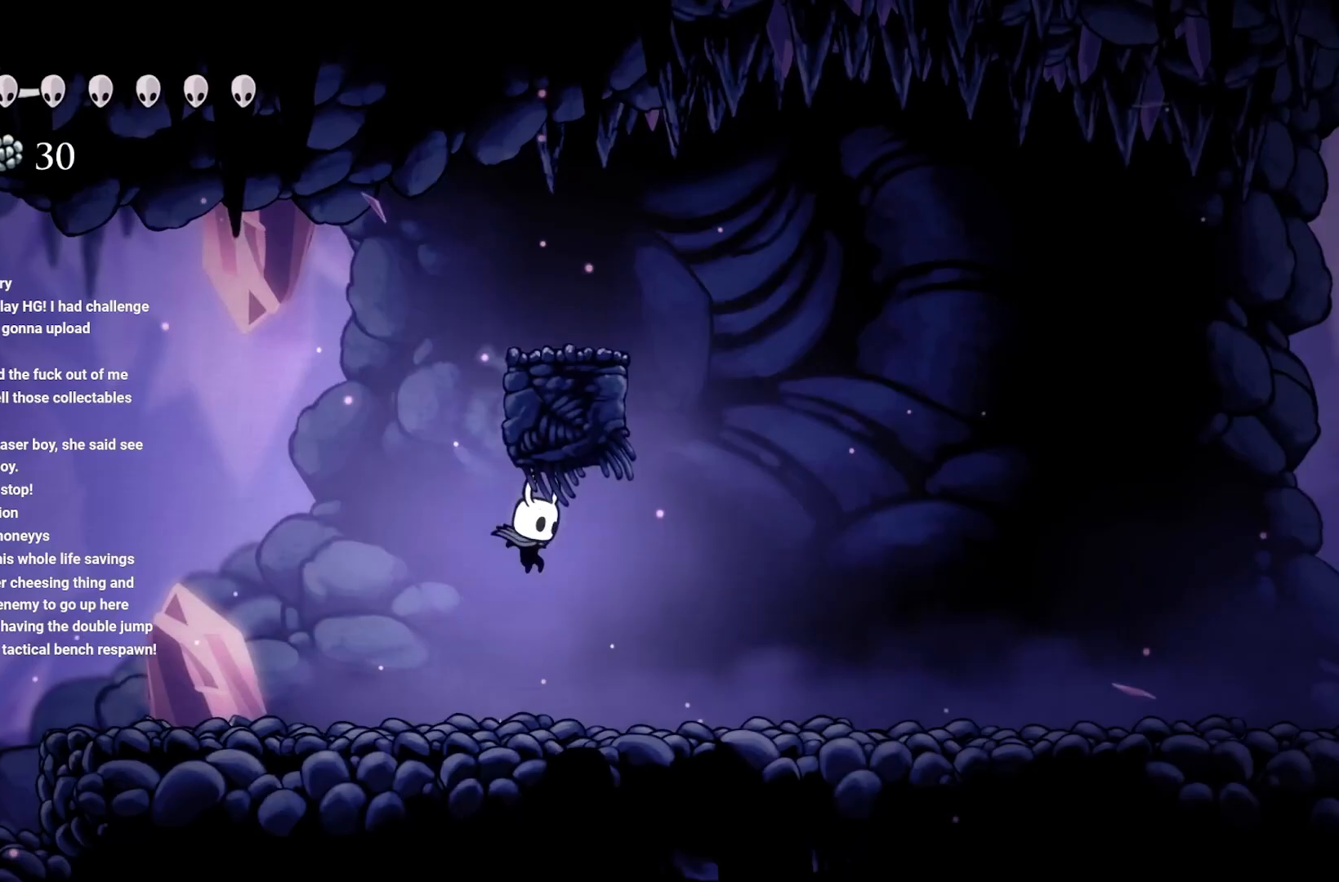
{"buttons": ["R2"], "left_stick": "right", "right_stick": "center", "events": [[300, "R2", "down"]]}
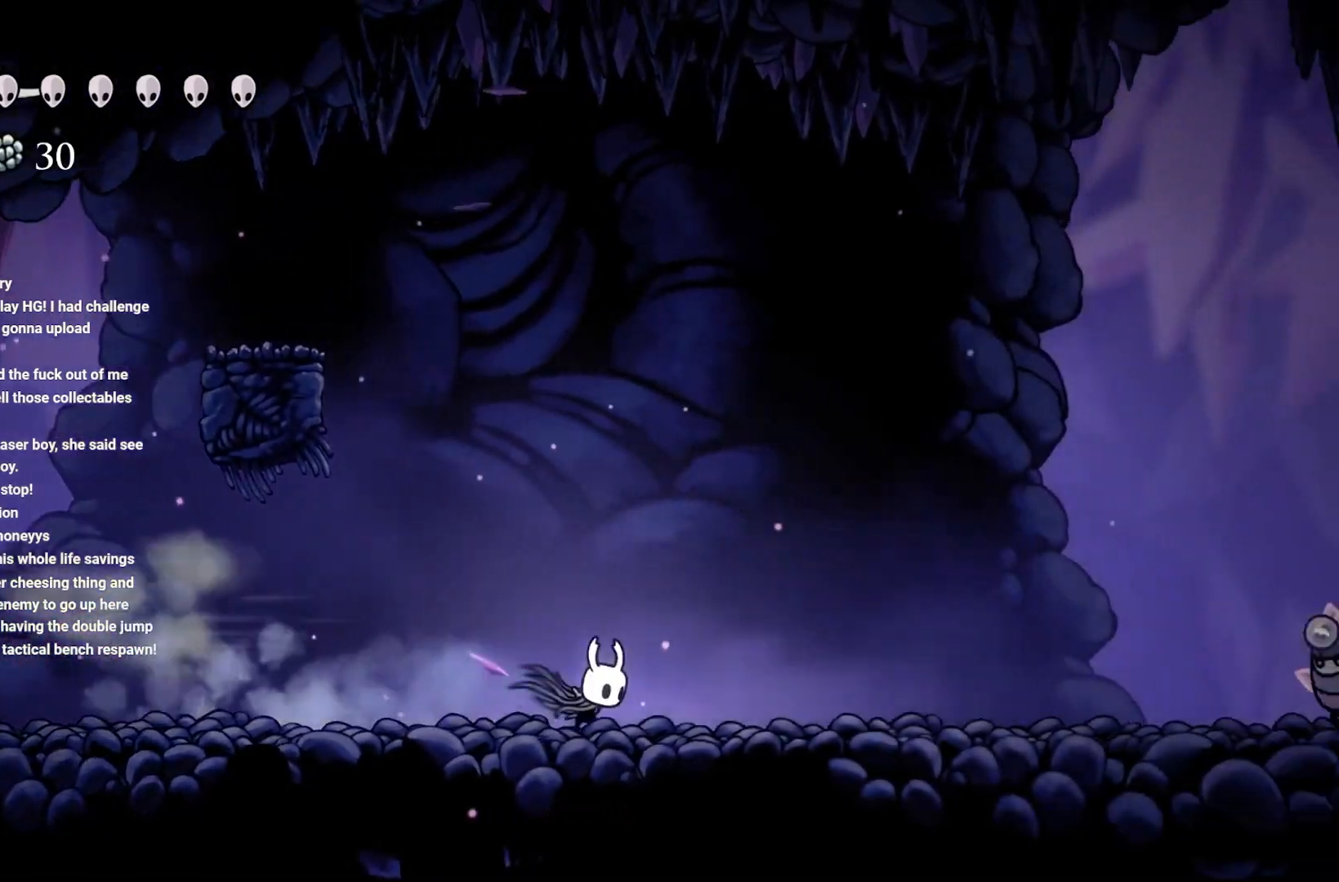
{"buttons": ["A"], "left_stick": "right", "right_stick": "center", "events": [[117, "R2", "up"], [500, "A", "down"]]}
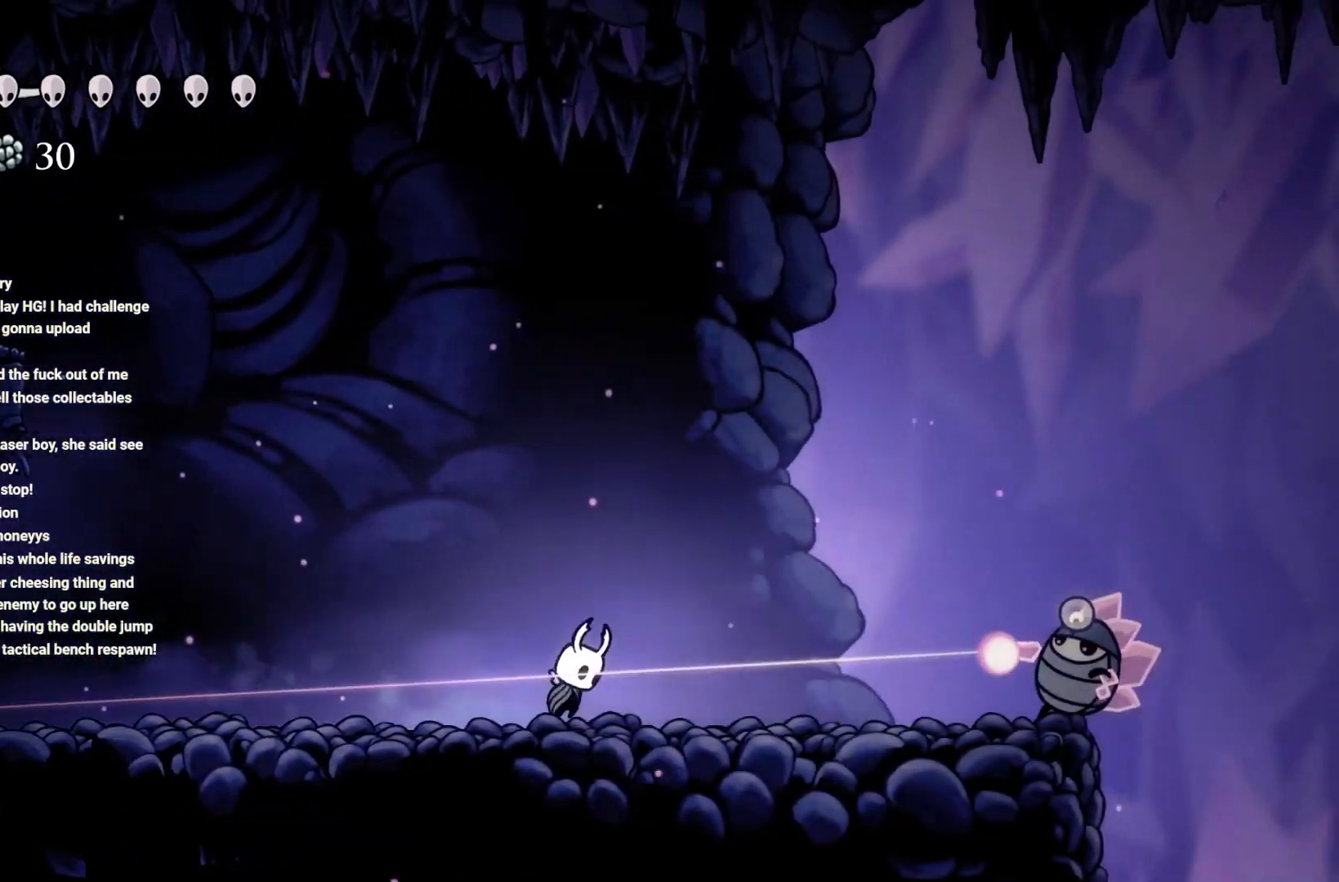
{"buttons": ["A"], "left_stick": "right", "right_stick": "center", "events": [[333, "A", "up"], [433, "A", "down"]]}
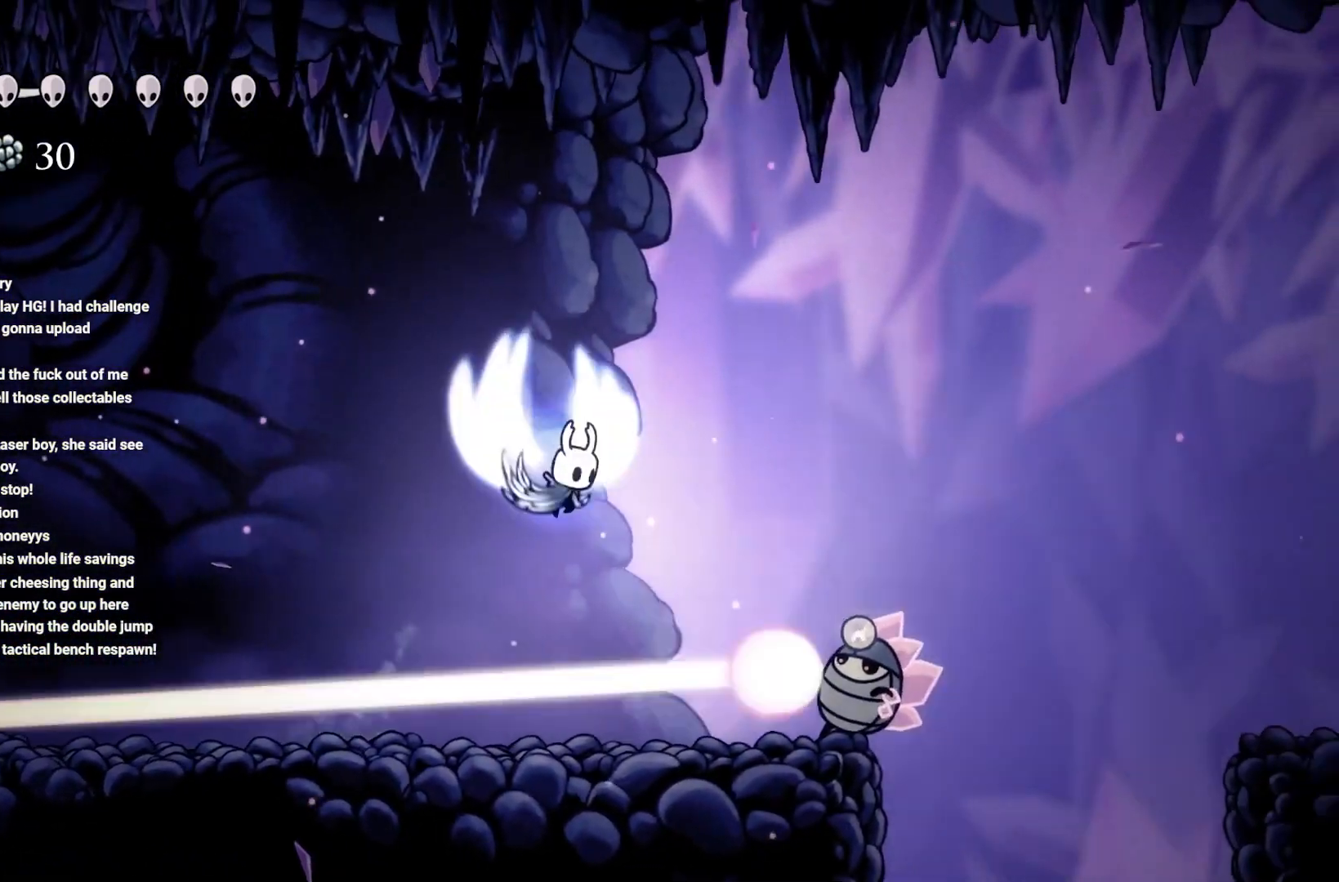
{"buttons": [], "left_stick": "down", "right_stick": "center", "events": [[300, "A", "up"], [367, "left_stick", "down"]]}
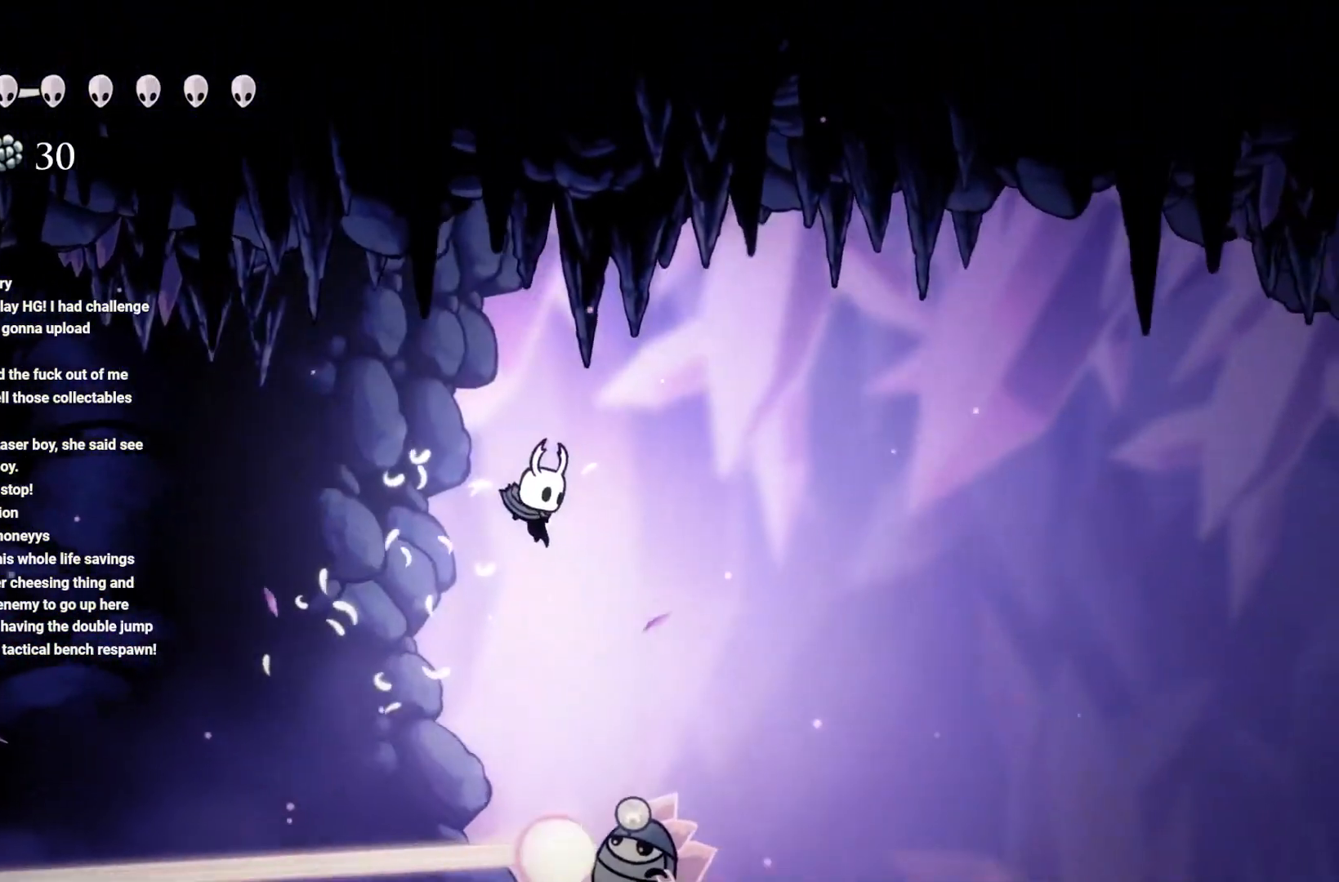
{"buttons": [], "left_stick": "down", "right_stick": "center", "events": [[150, "X", "down"], [367, "X", "up"]]}
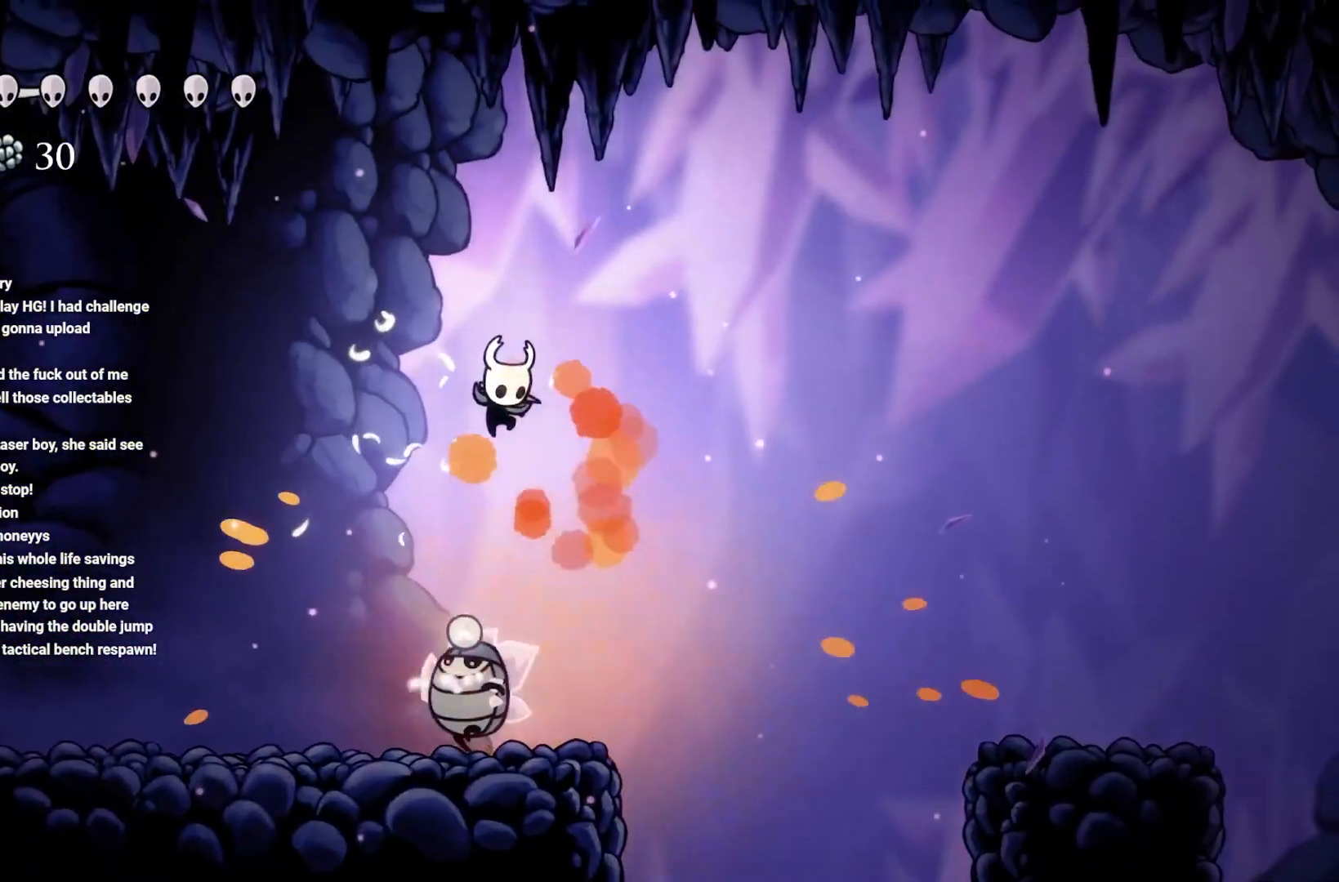
{"buttons": [], "left_stick": "down-left", "right_stick": "center", "events": [[167, "X", "down"], [383, "X", "up"], [450, "left_stick", "down-left"]]}
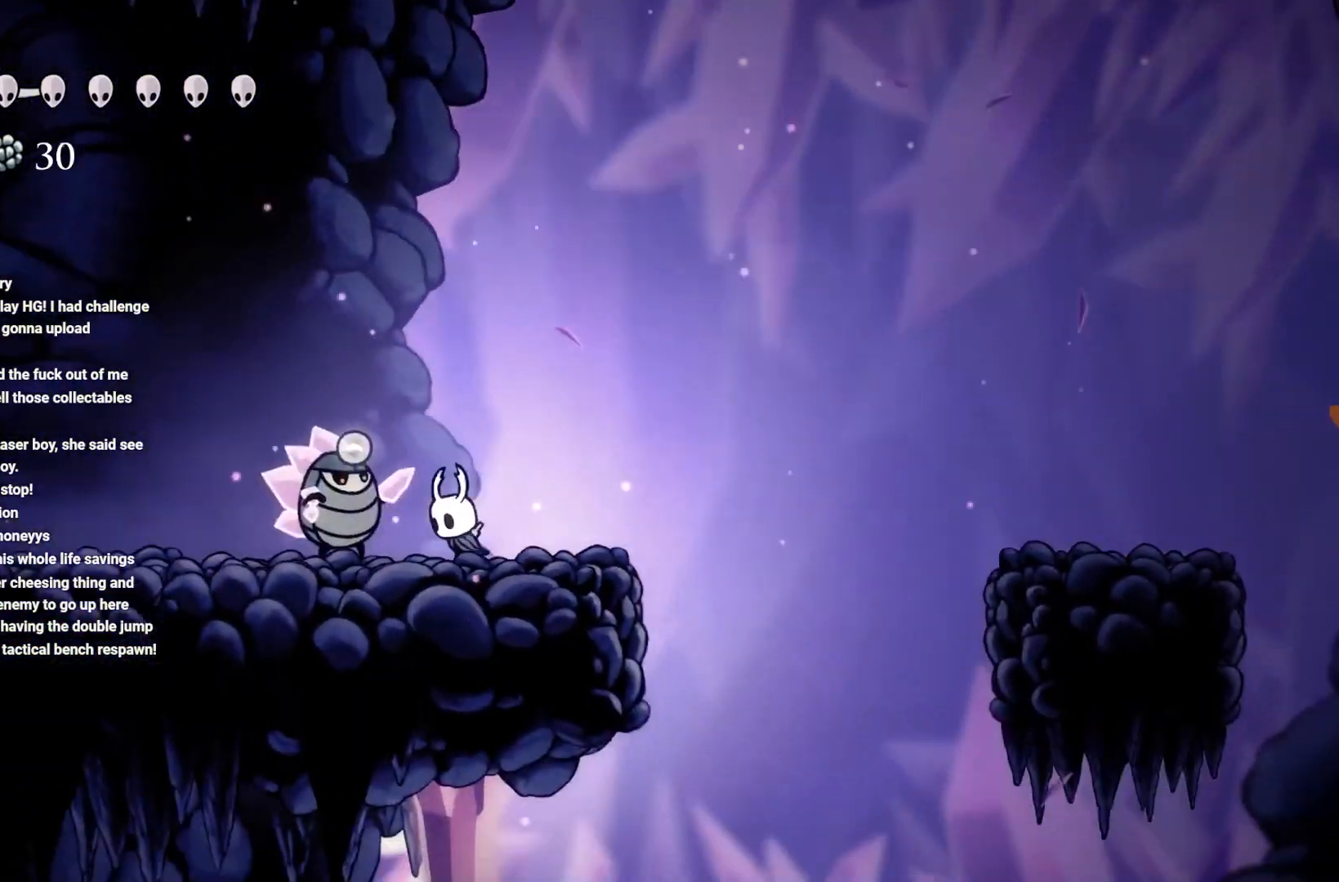
{"buttons": ["X"], "left_stick": "center", "right_stick": "center", "events": [[50, "left_stick", "left"], [83, "X", "down"], [150, "left_stick", "center"], [217, "X", "up"], [283, "X", "down"], [417, "X", "up"], [500, "X", "down"]]}
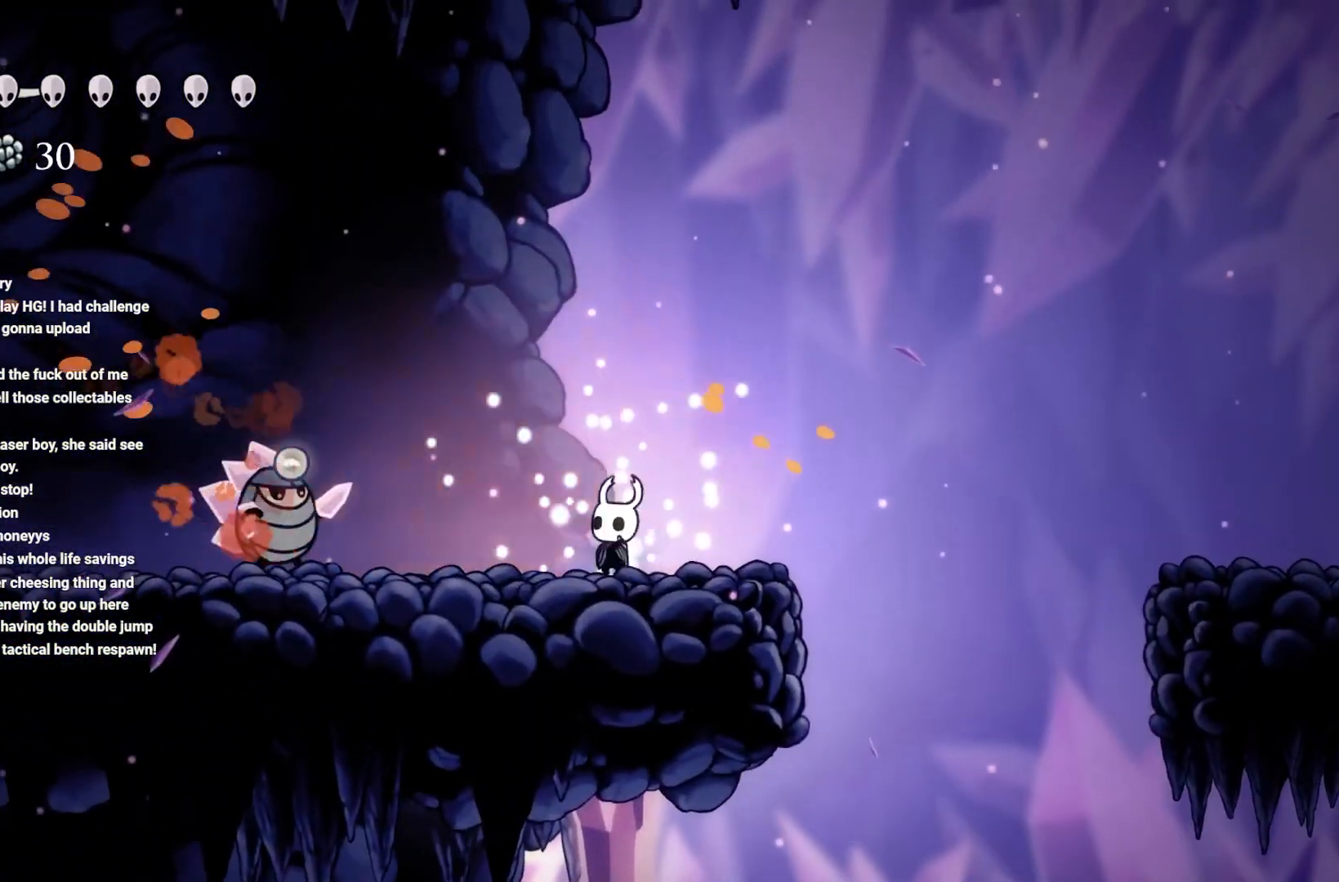
{"buttons": ["A"], "left_stick": "left", "right_stick": "center", "events": [[83, "left_stick", "left"], [100, "X", "up"], [317, "A", "down"], [367, "left_stick", "center"], [417, "left_stick", "left"]]}
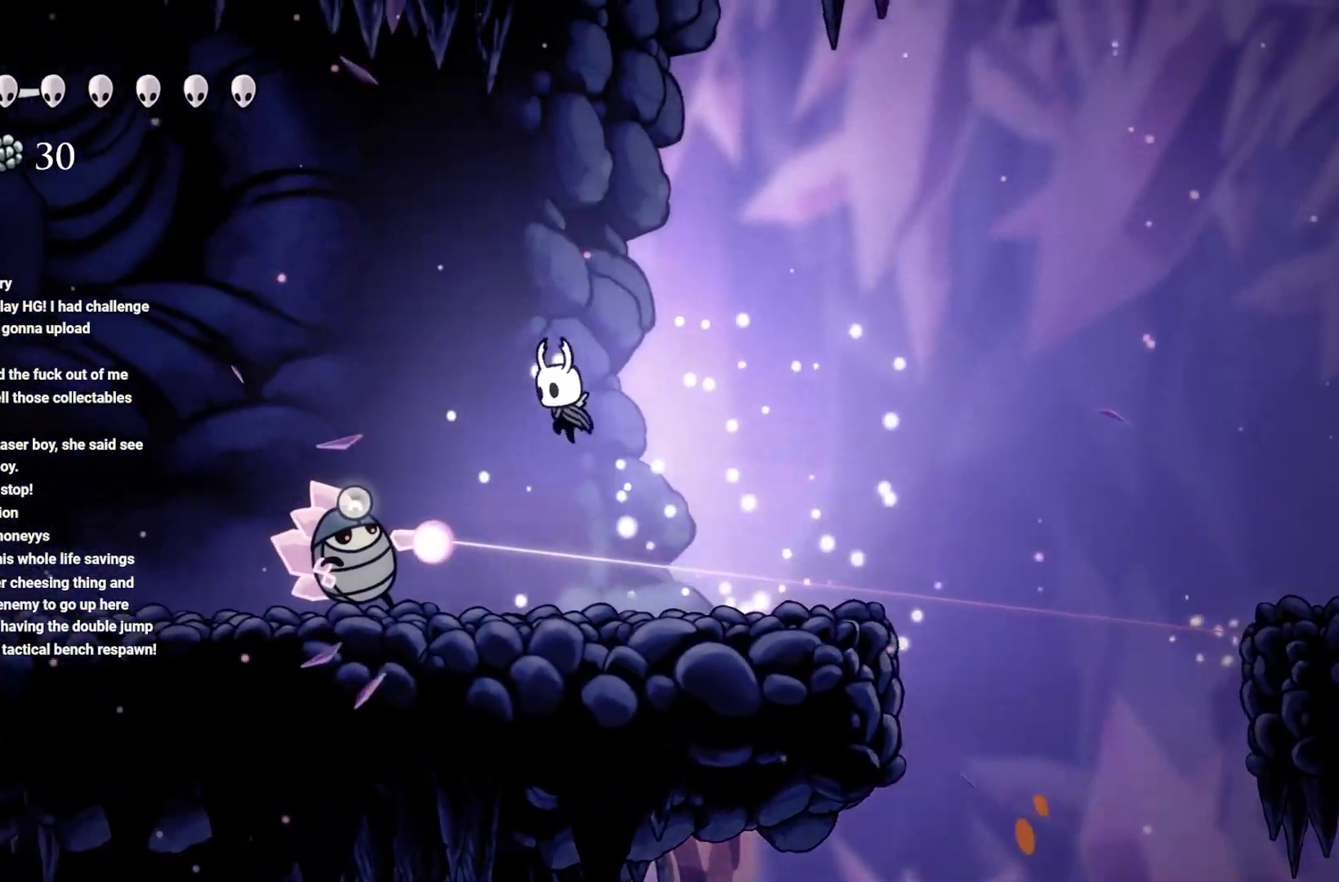
{"buttons": ["X"], "left_stick": "down", "right_stick": "center", "events": [[317, "left_stick", "down"], [350, "A", "up"], [450, "X", "down"]]}
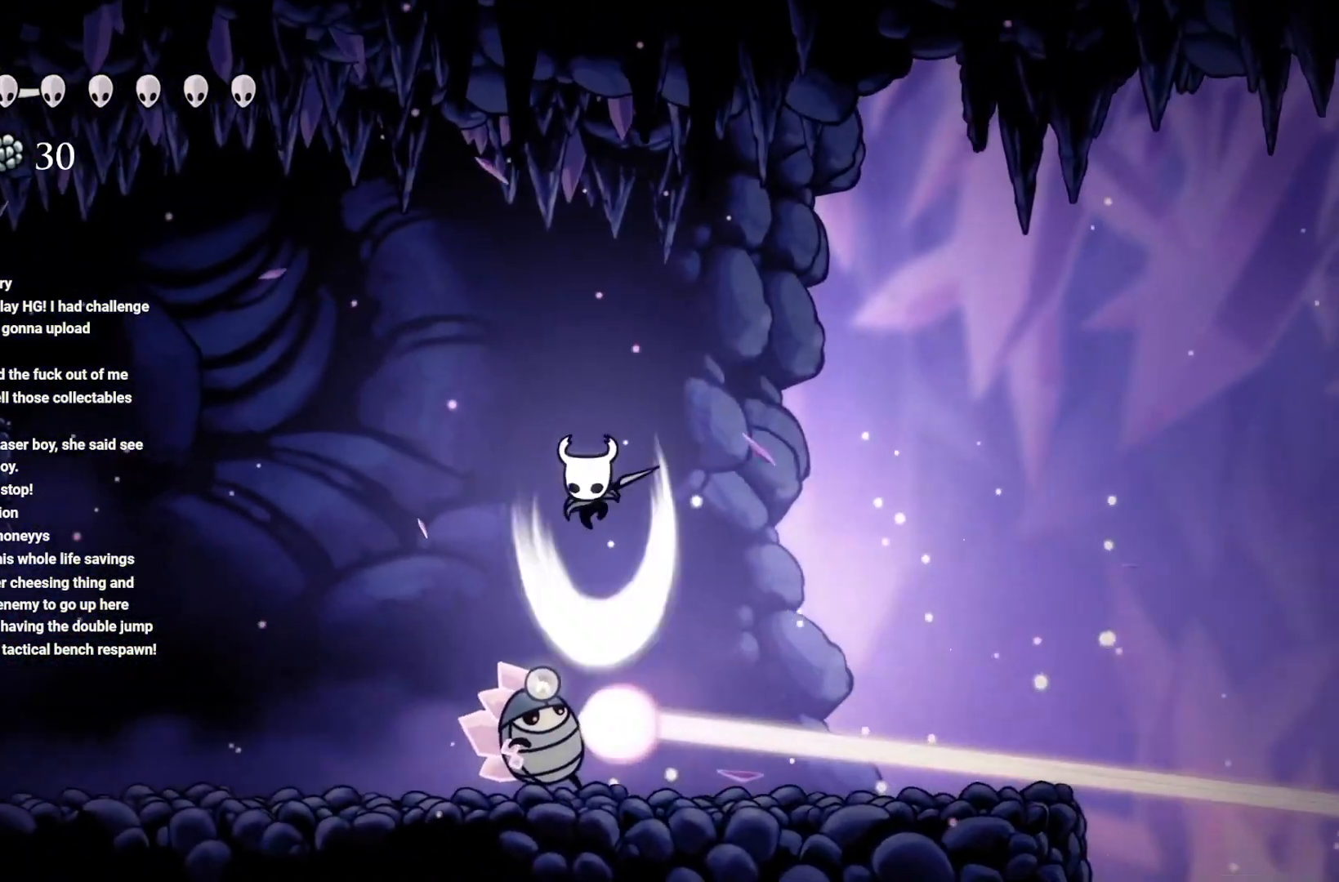
{"buttons": [], "left_stick": "down-left", "right_stick": "center", "events": [[133, "X", "up"], [333, "left_stick", "down-left"]]}
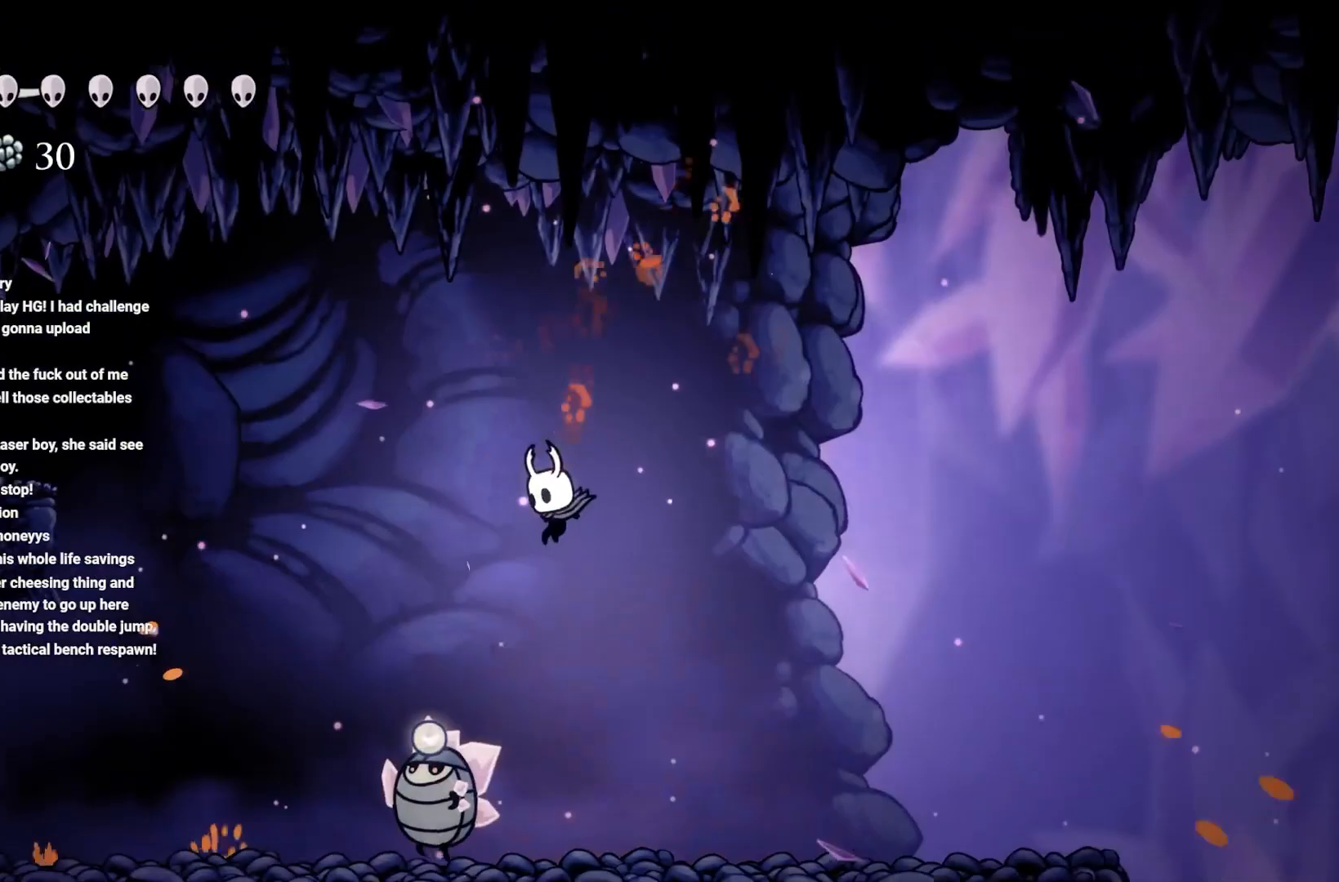
{"buttons": [], "left_stick": "down", "right_stick": "center", "events": [[133, "X", "down"], [333, "X", "up"], [350, "left_stick", "down"]]}
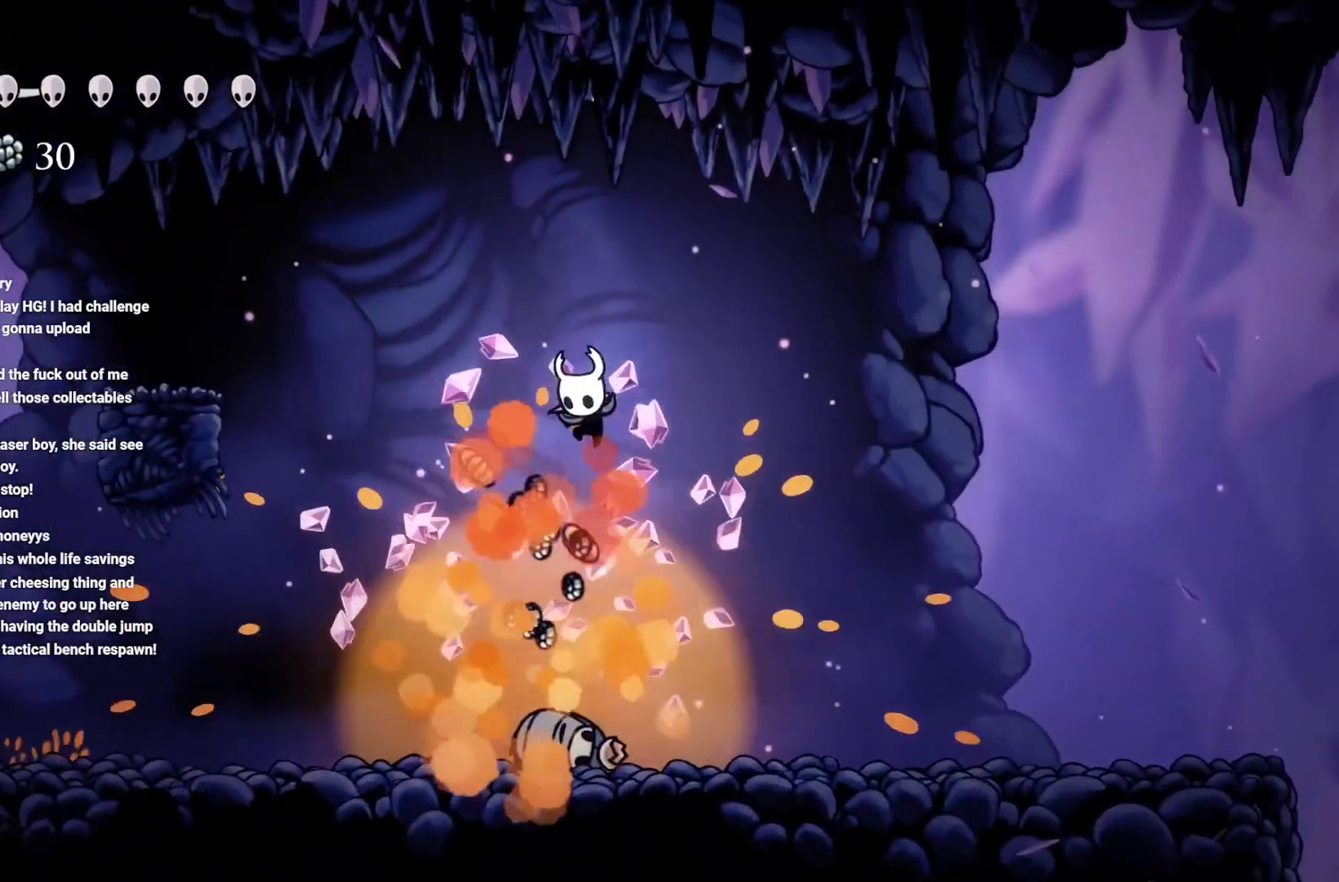
{"buttons": [], "left_stick": "left", "right_stick": "center", "events": [[50, "left_stick", "center"], [200, "left_stick", "left"]]}
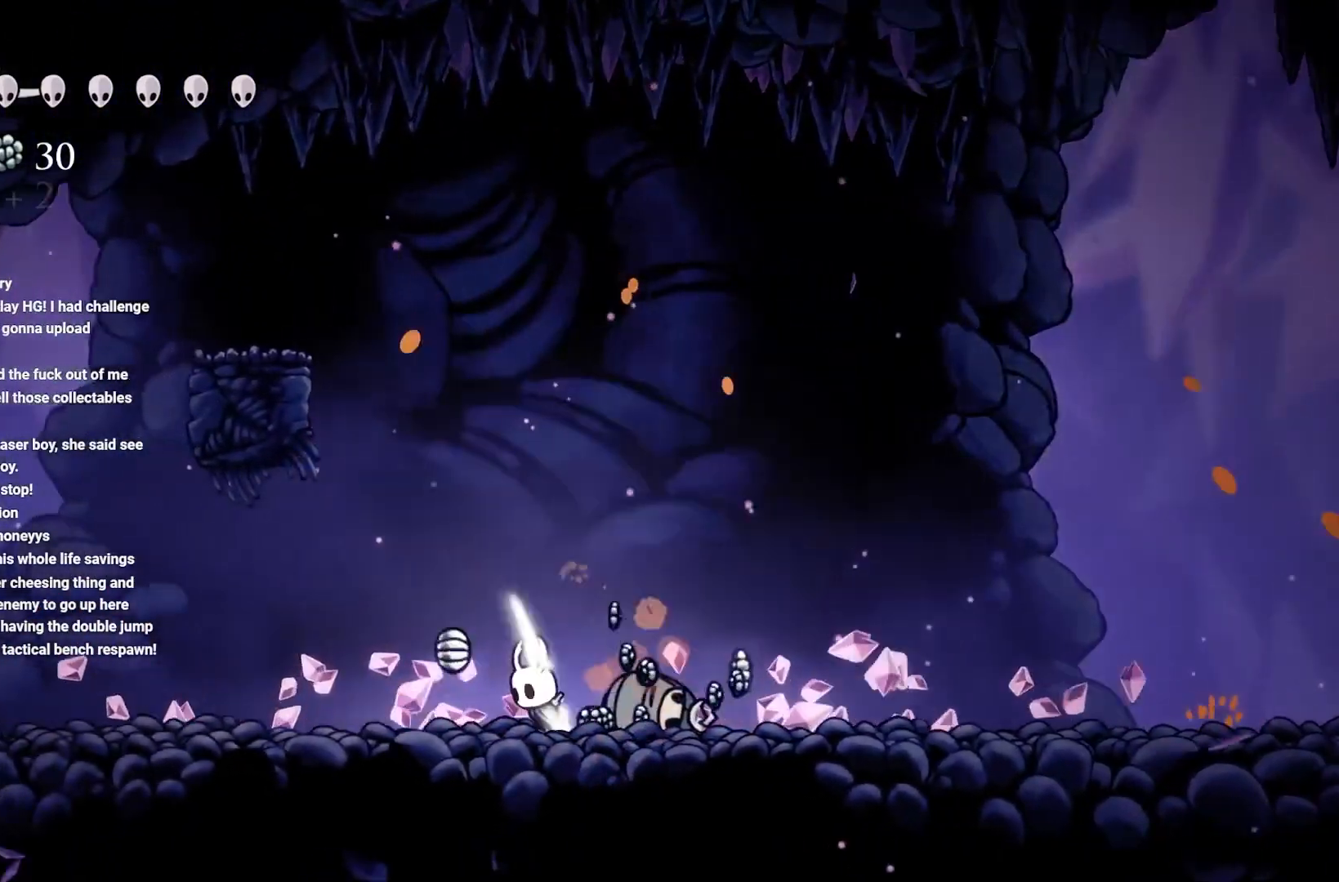
{"buttons": [], "left_stick": "up-right", "right_stick": "center", "events": [[433, "left_stick", "up-right"]]}
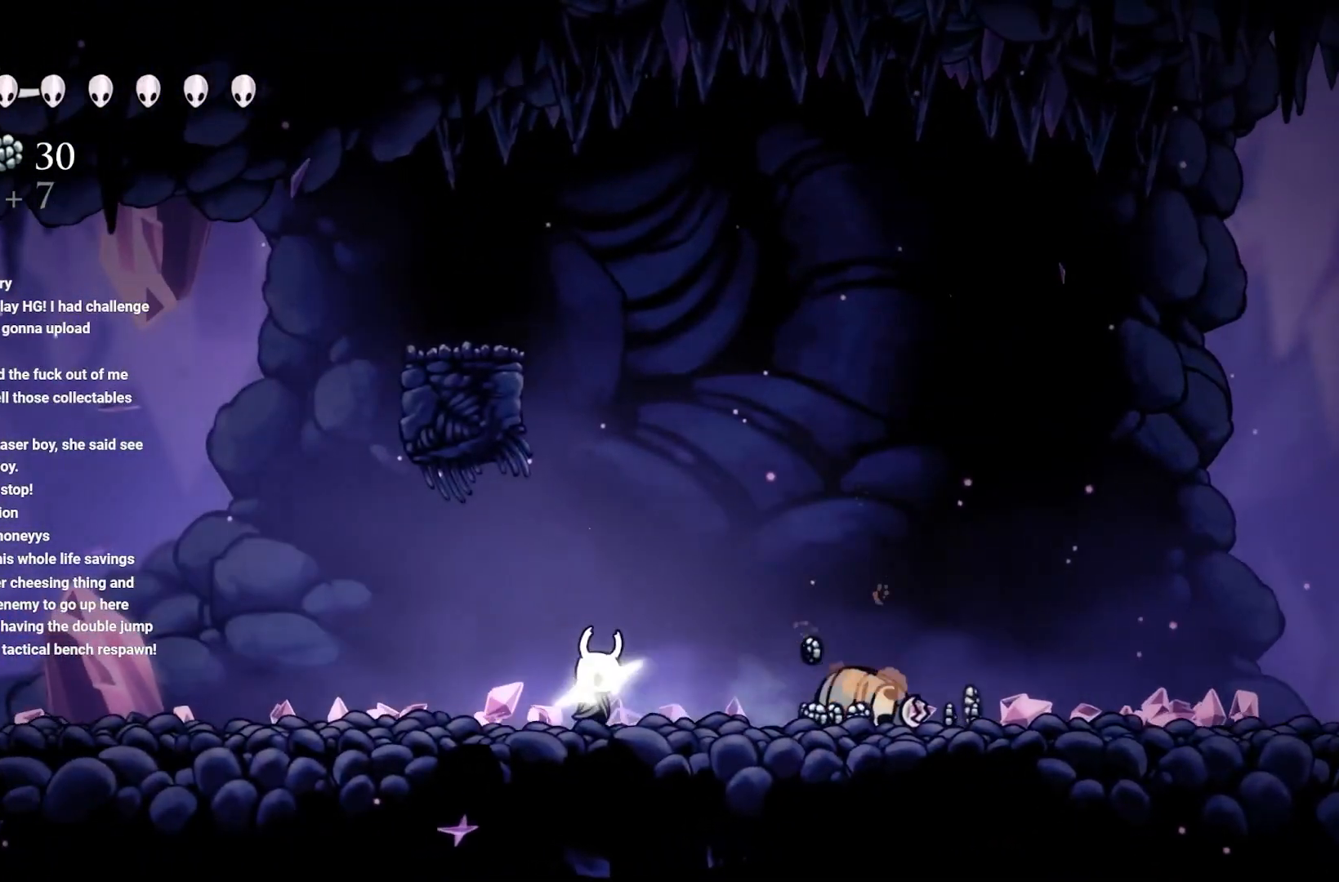
{"buttons": [], "left_stick": "right", "right_stick": "center", "events": [[67, "left_stick", "right"], [317, "R2", "down"], [450, "R2", "up"]]}
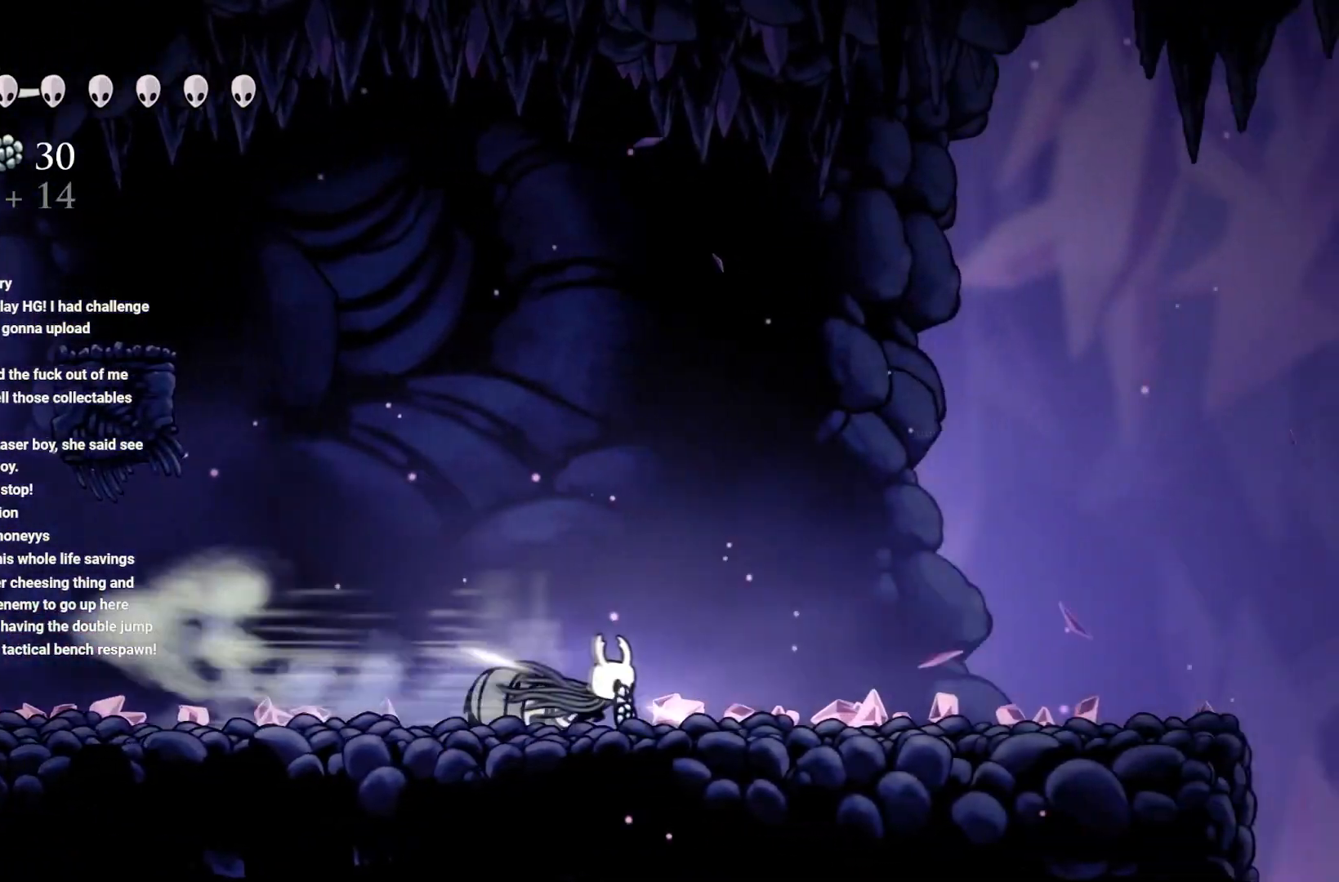
{"buttons": [], "left_stick": "right", "right_stick": "center", "events": []}
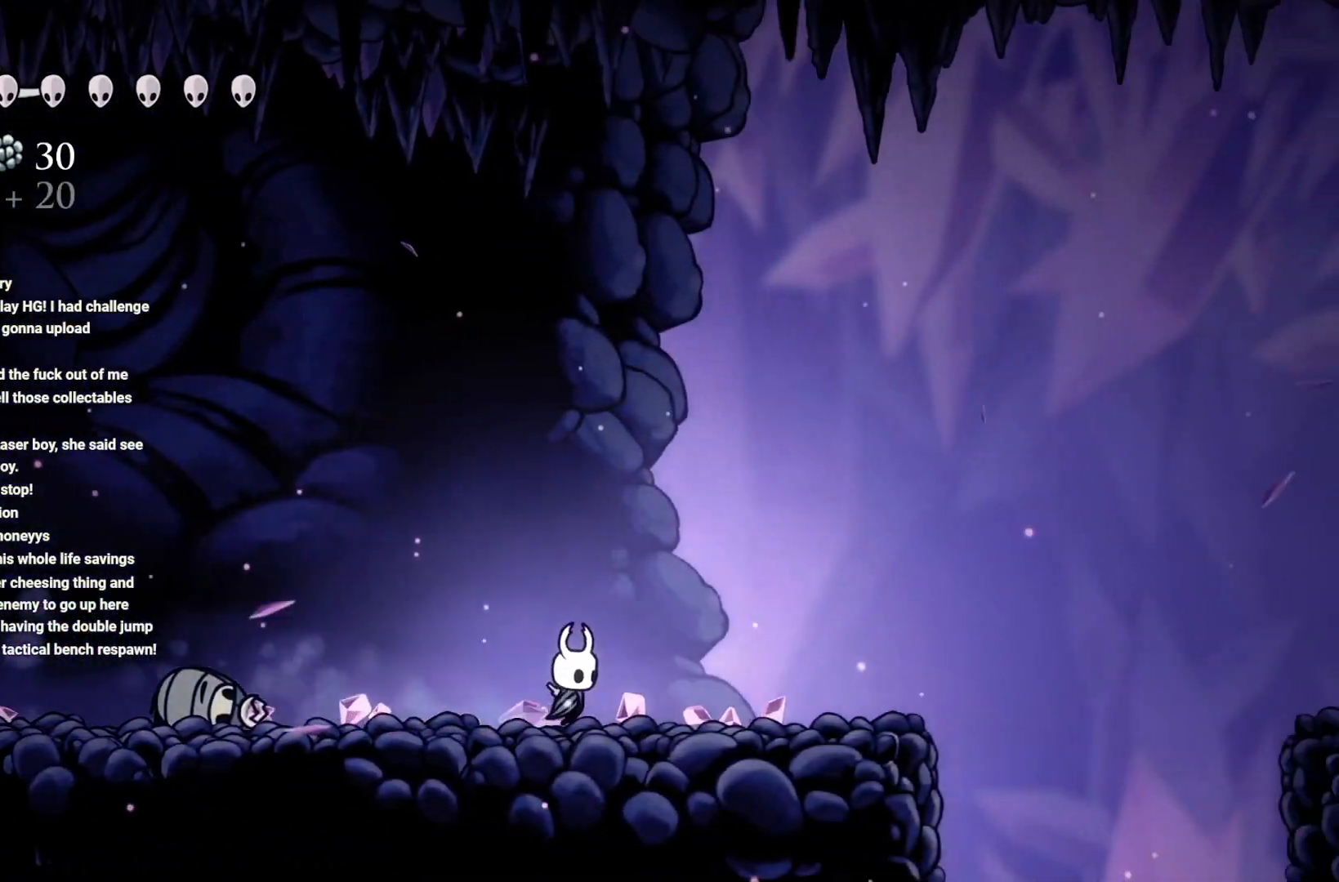
{"buttons": [], "left_stick": "right", "right_stick": "center", "events": []}
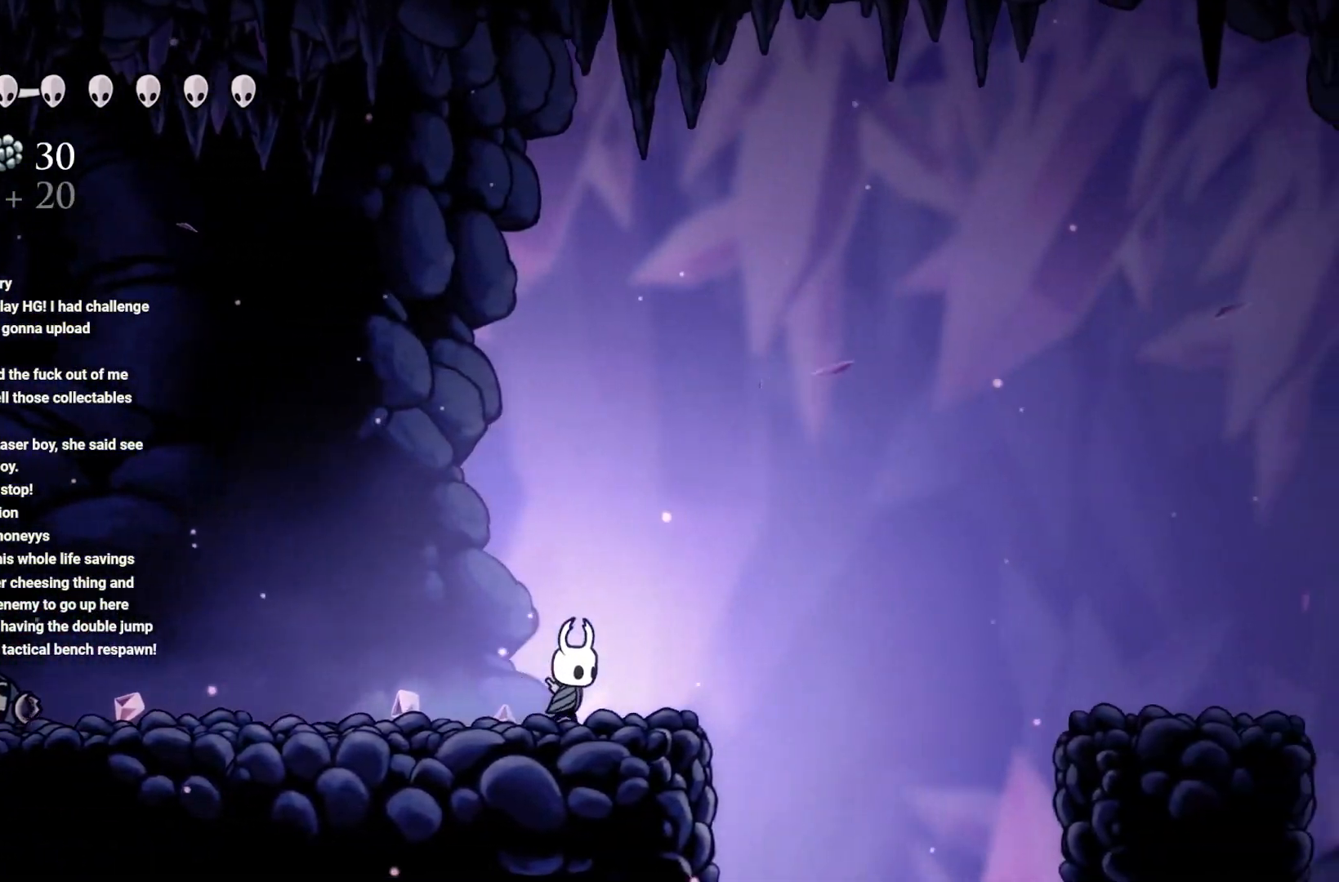
{"buttons": ["A", "R2"], "left_stick": "right", "right_stick": "center", "events": [[167, "A", "down"], [333, "R2", "down"]]}
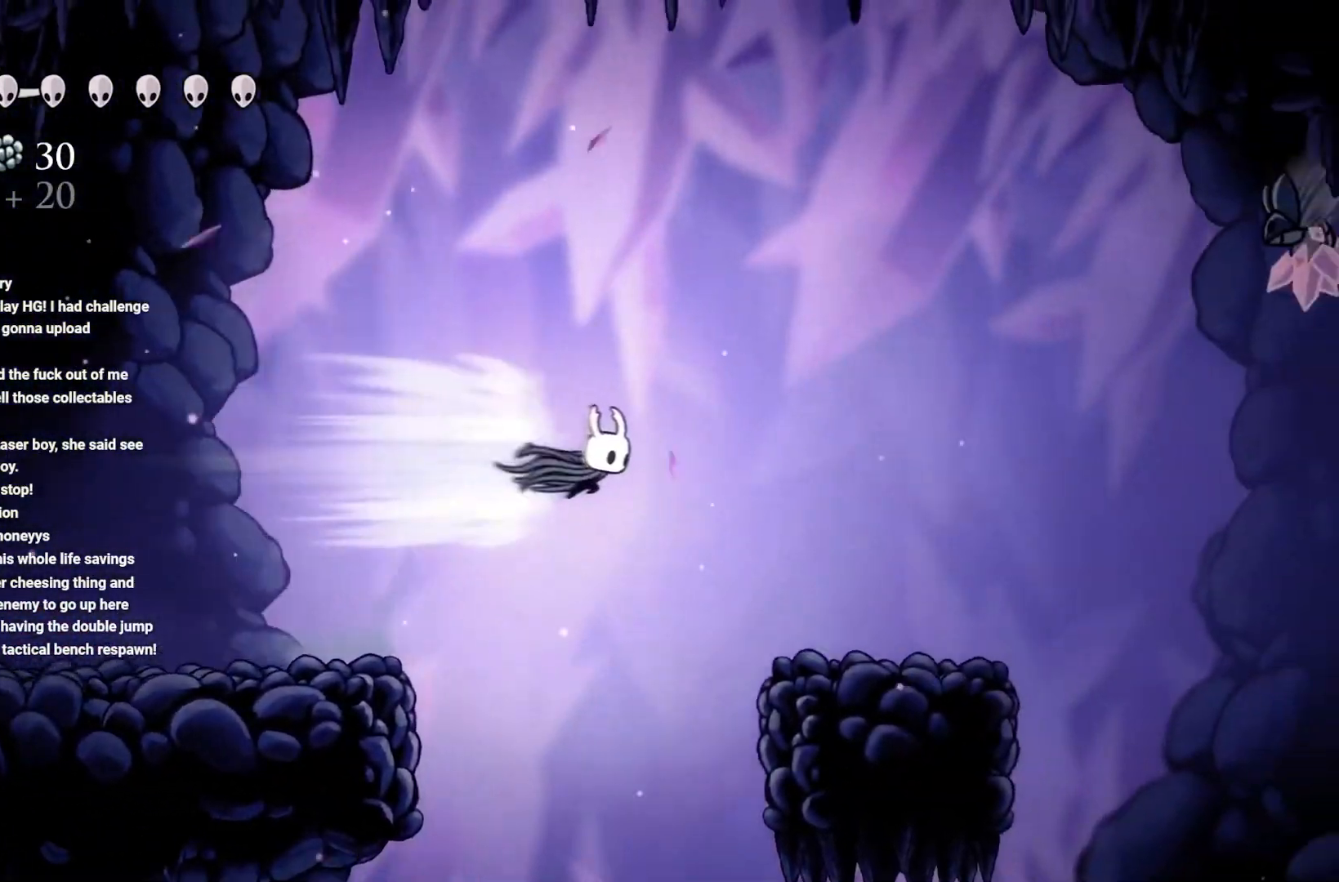
{"buttons": [], "left_stick": "right", "right_stick": "center", "events": [[183, "A", "up"], [217, "R2", "up"]]}
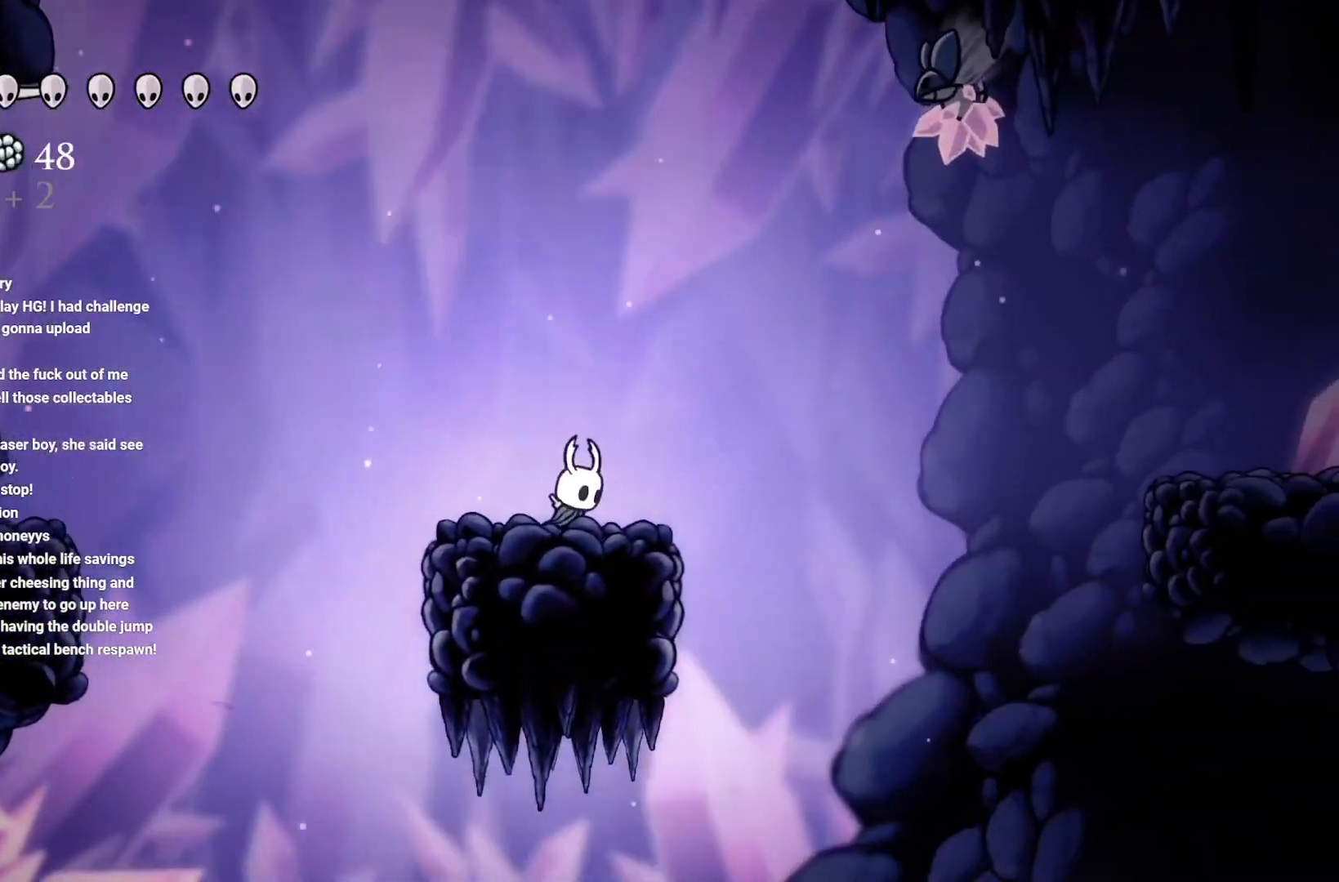
{"buttons": [], "left_stick": "center", "right_stick": "down-left", "events": [[17, "left_stick", "center"], [200, "right_stick", "down-left"]]}
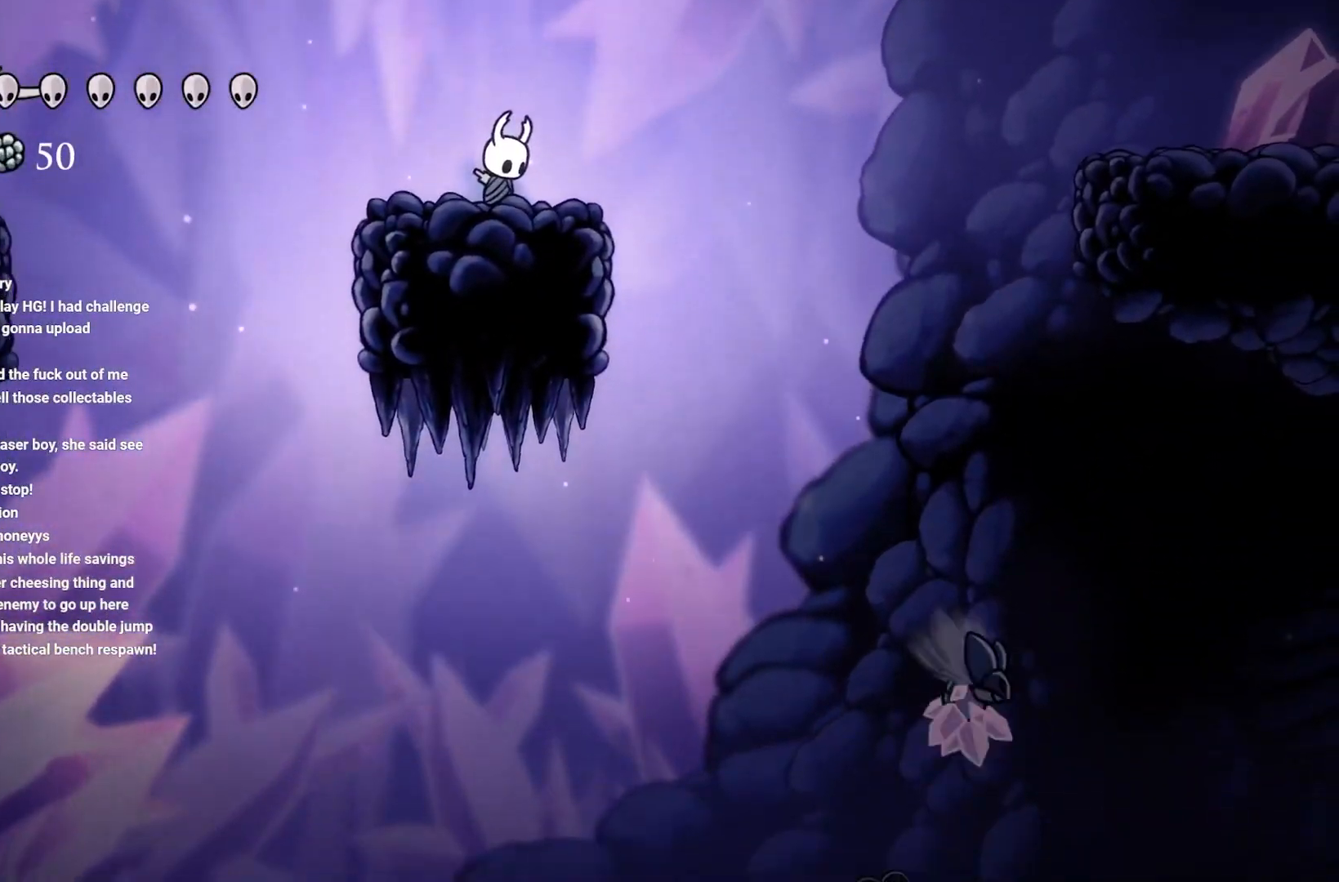
{"buttons": [], "left_stick": "center", "right_stick": "center", "events": [[167, "right_stick", "center"], [333, "left_stick", "right"], [467, "left_stick", "center"]]}